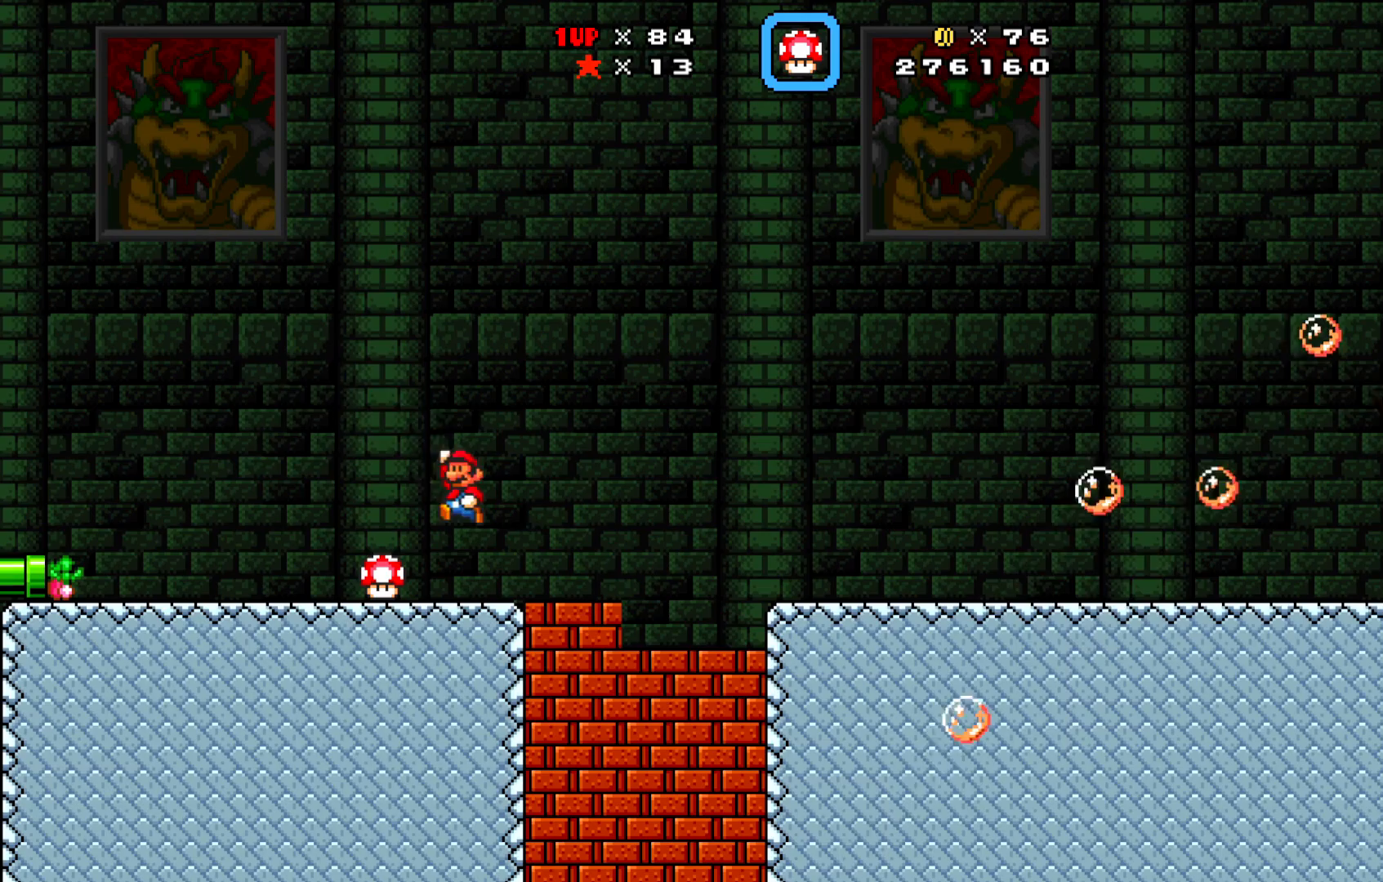
Gameplay with a controller (Xbox layout); each line is a JSON object with the inputs held at the frame after it. "events" lists button and stick changes between this image and that frame as [ms after this image, input, new state], when the widget could be followed in between. Not read: right_stick.
{"buttons": ["X"], "left_stick": "center", "events": [[50, "A", "up"], [233, "DPAD_LEFT", "up"]]}
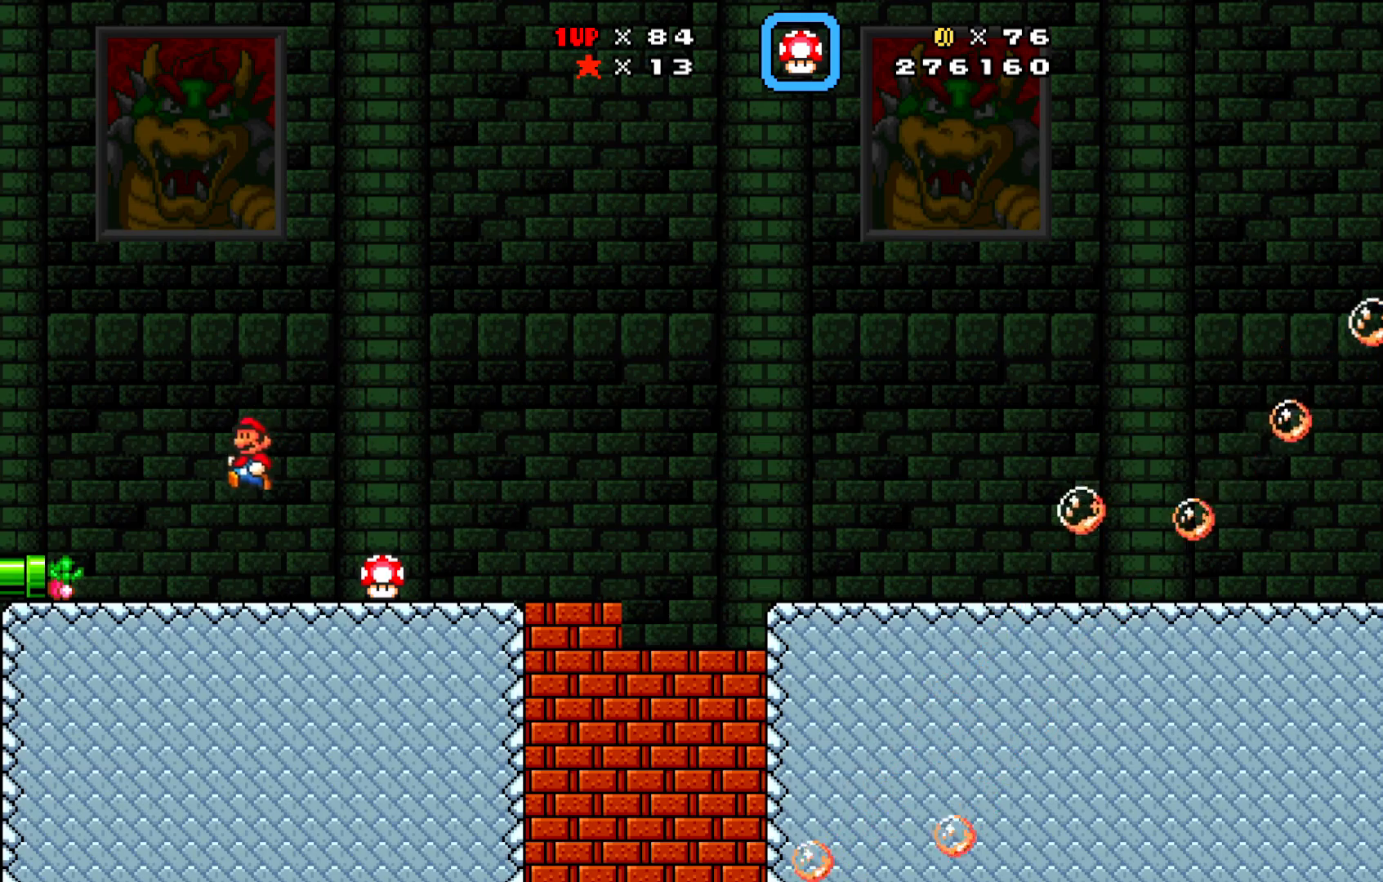
{"buttons": ["X", "DPAD_RIGHT"], "left_stick": "center", "events": [[150, "DPAD_LEFT", "down"], [367, "DPAD_LEFT", "up"], [433, "DPAD_RIGHT", "down"]]}
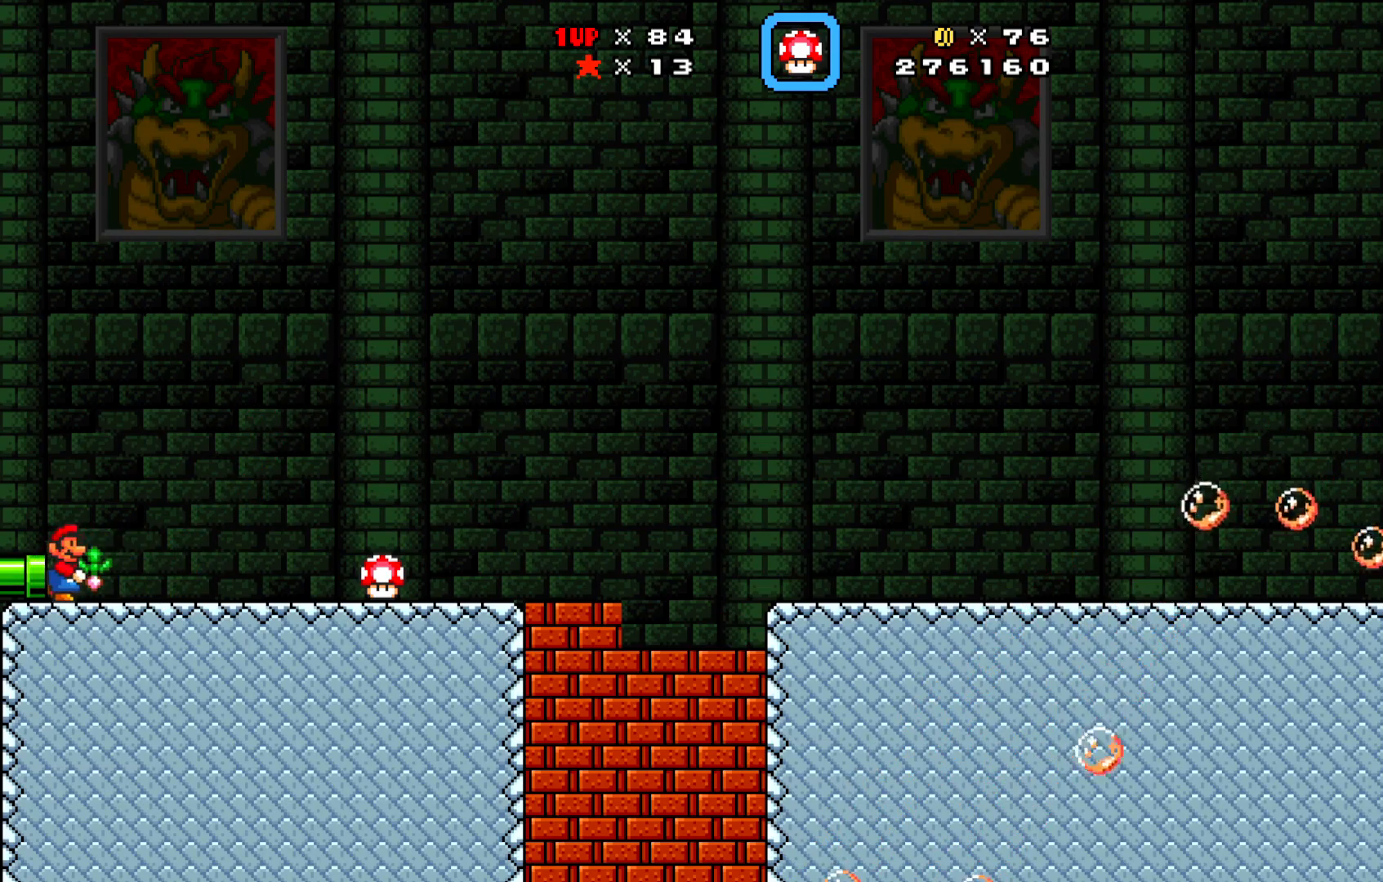
{"buttons": ["X", "DPAD_RIGHT"], "left_stick": "center", "events": []}
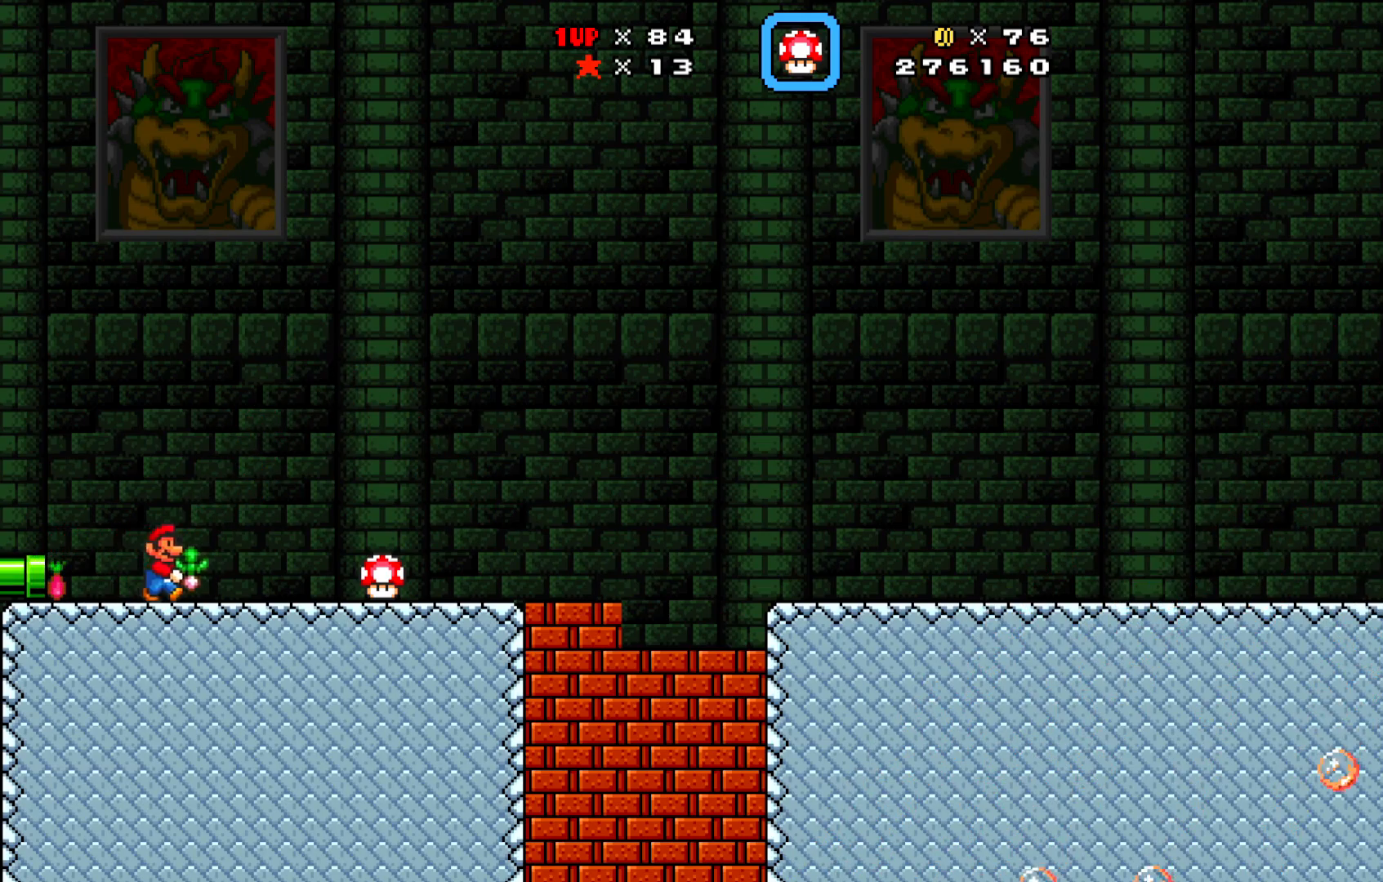
{"buttons": ["A", "X", "DPAD_RIGHT"], "left_stick": "center", "events": [[50, "A", "down"]]}
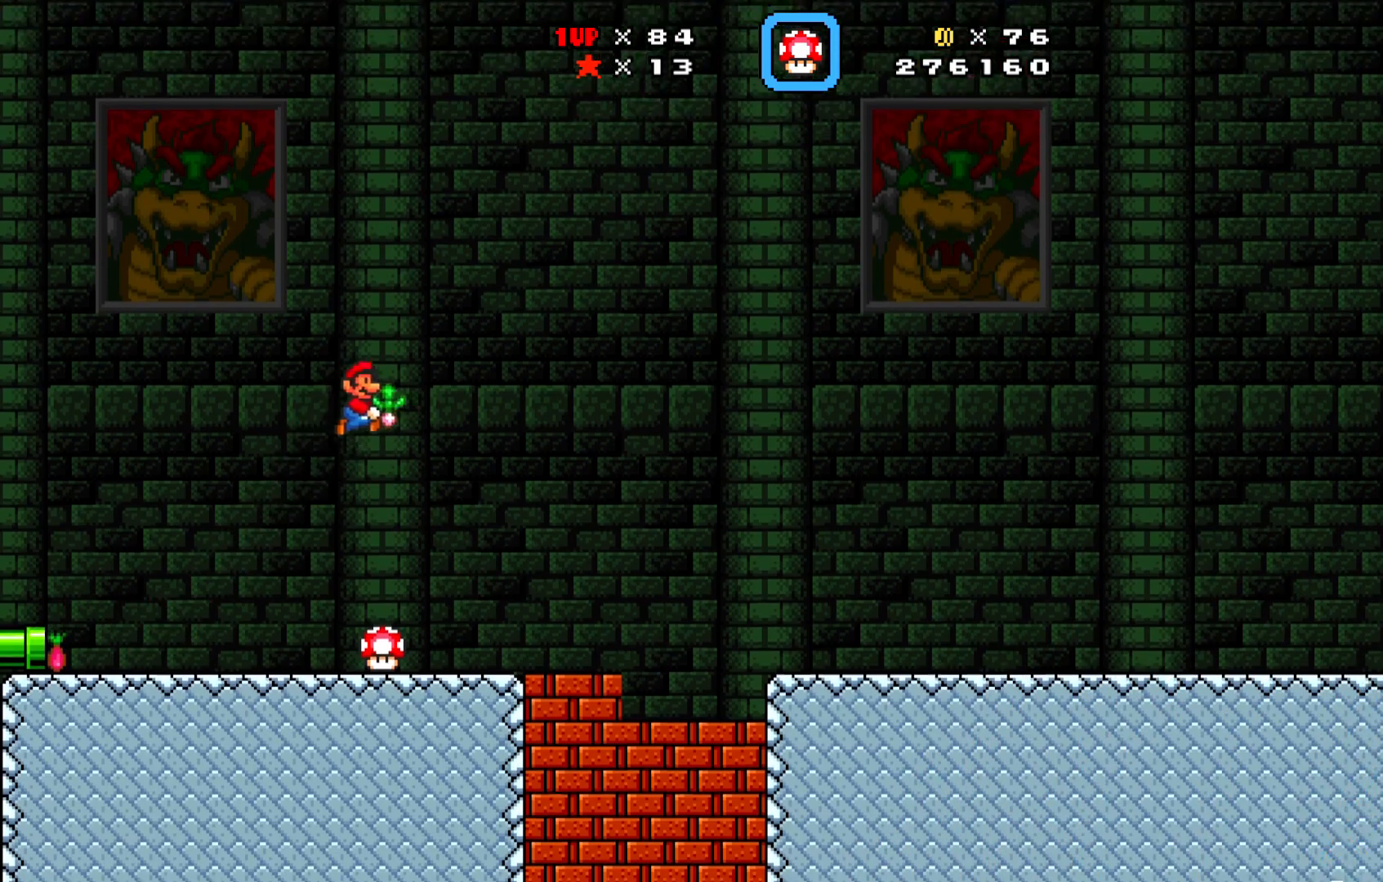
{"buttons": ["X", "DPAD_LEFT"], "left_stick": "center", "events": [[350, "DPAD_RIGHT", "up"], [350, "DPAD_UP", "down"], [367, "A", "up"], [367, "DPAD_LEFT", "down"], [367, "DPAD_UP", "up"]]}
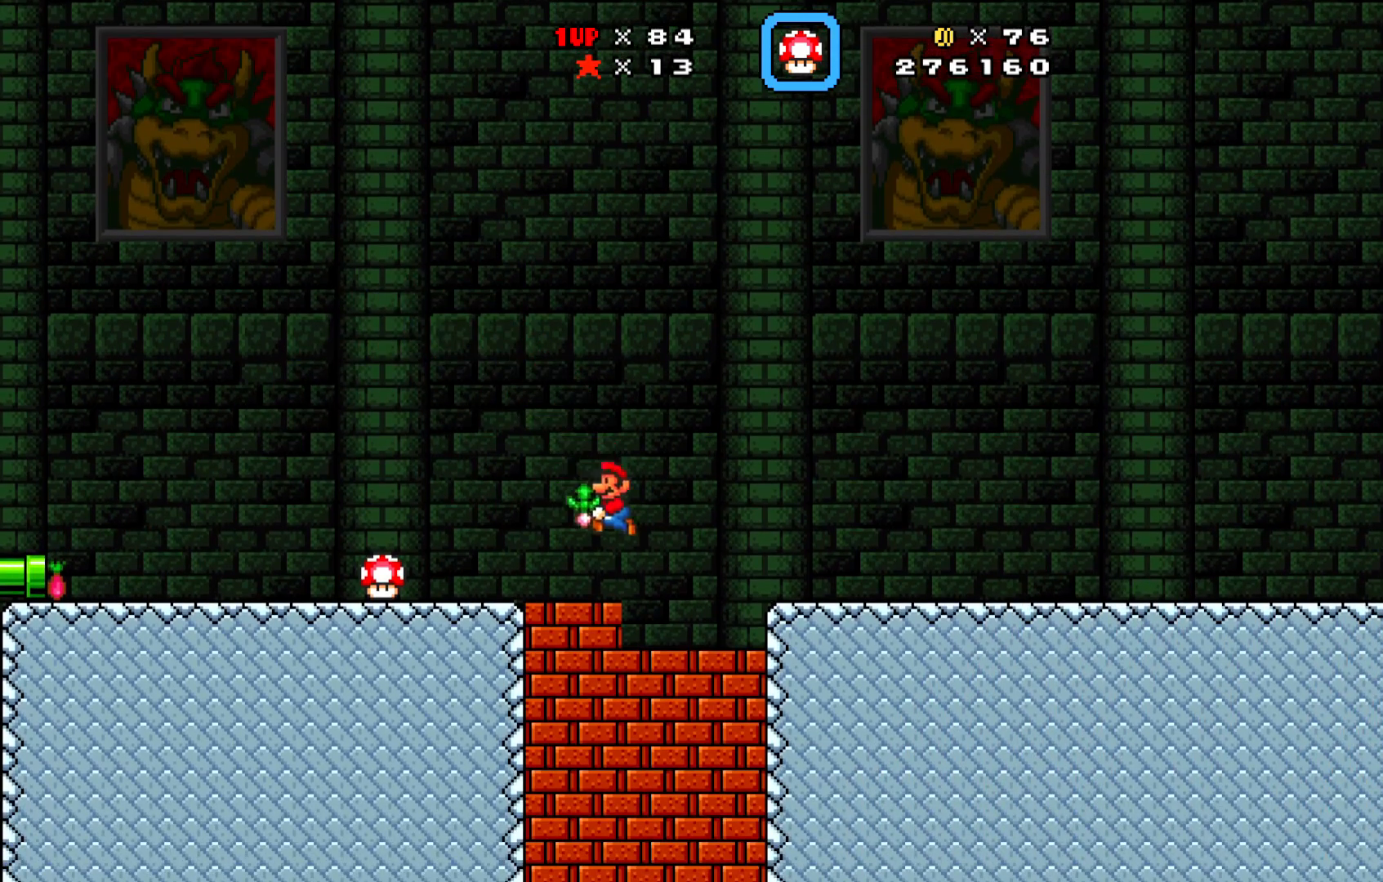
{"buttons": ["A", "X", "DPAD_RIGHT"], "left_stick": "center", "events": [[33, "DPAD_DOWN", "down"], [50, "DPAD_LEFT", "up"], [67, "DPAD_DOWN", "up"], [67, "DPAD_RIGHT", "down"], [200, "A", "down"], [400, "A", "up"], [450, "A", "down"]]}
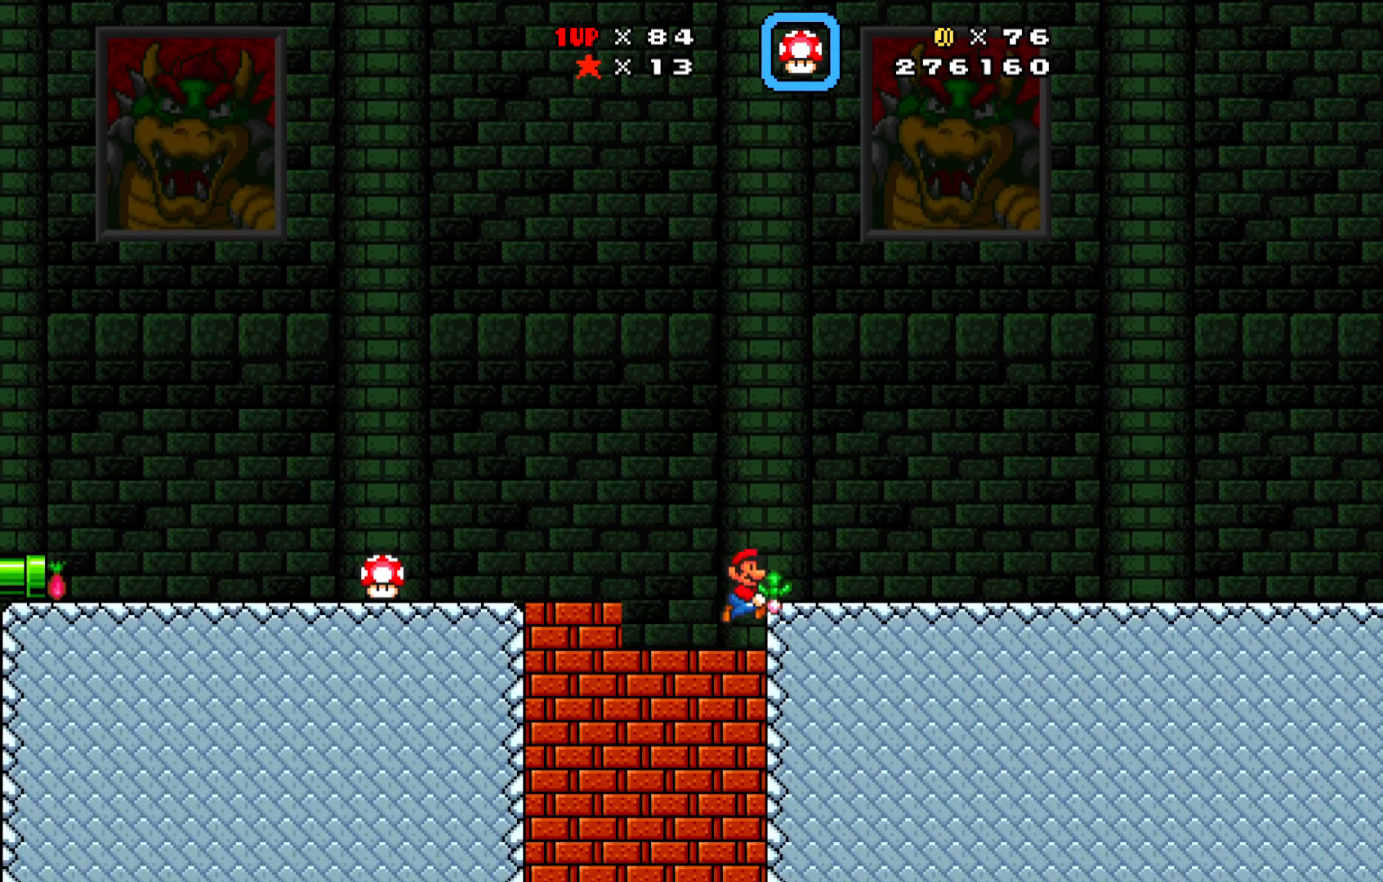
{"buttons": ["X", "DPAD_RIGHT"], "left_stick": "center", "events": [[133, "A", "up"]]}
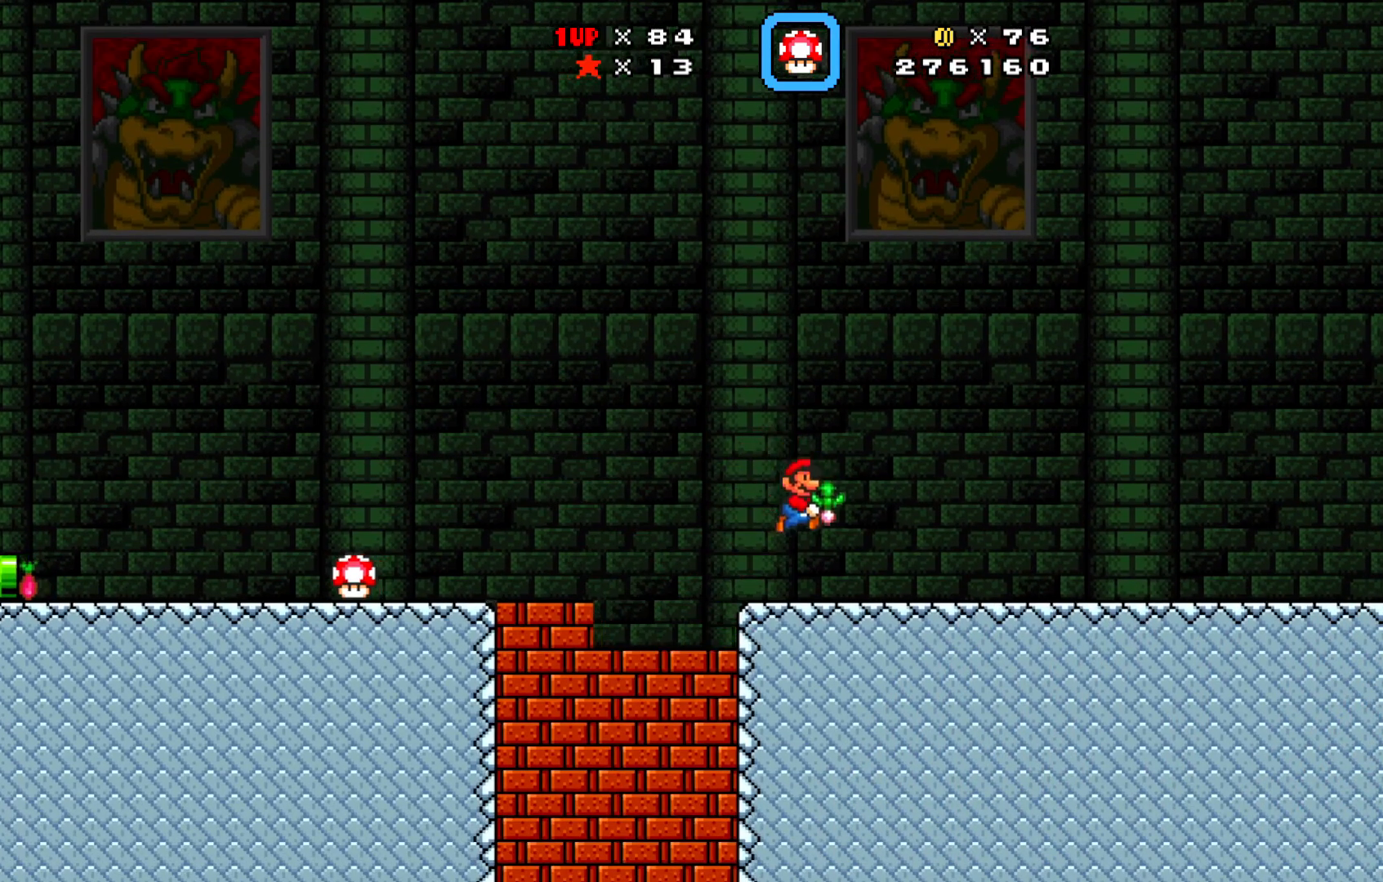
{"buttons": ["A", "X", "DPAD_RIGHT"], "left_stick": "center", "events": [[433, "A", "down"]]}
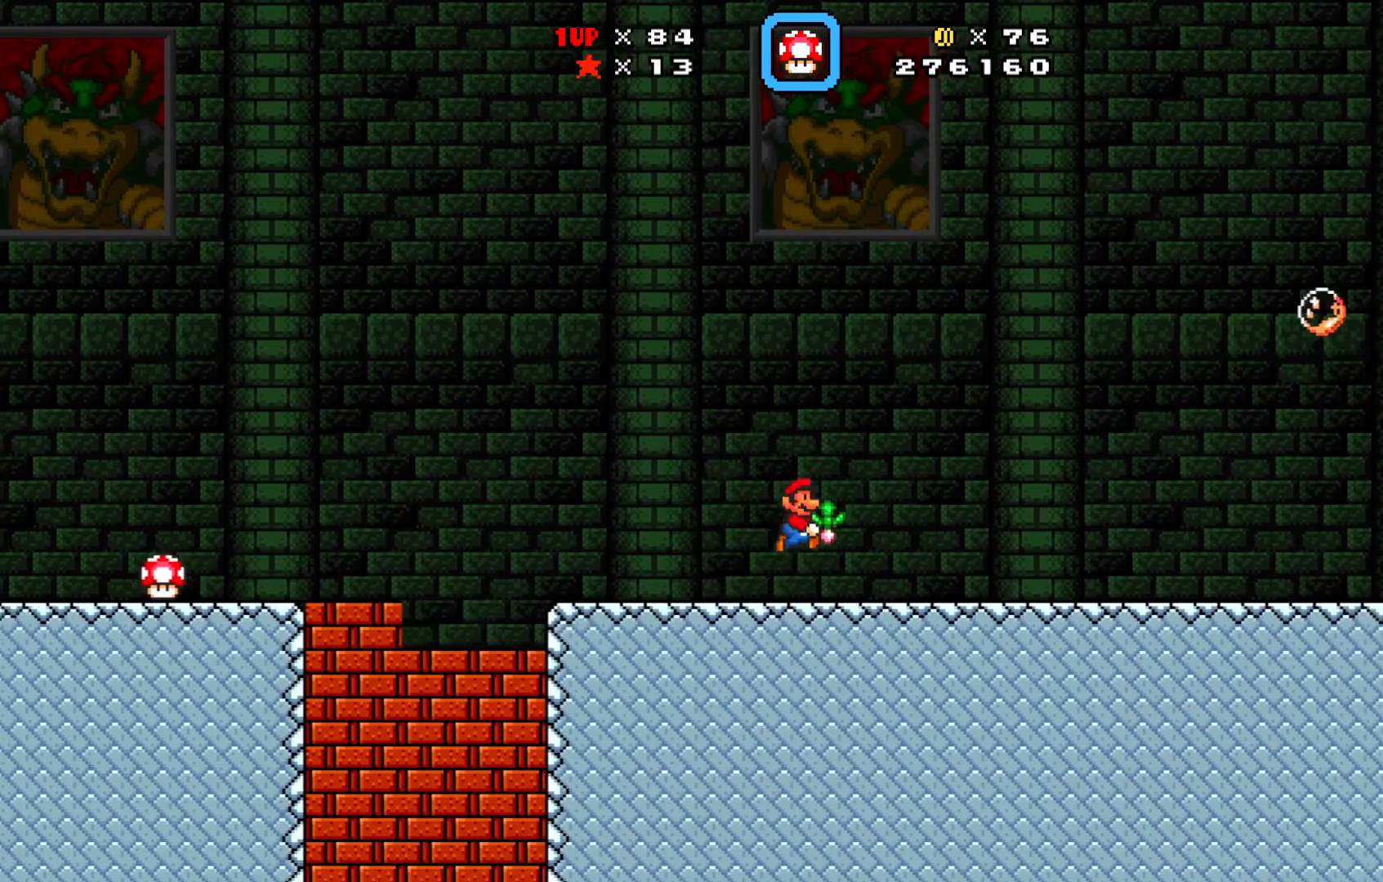
{"buttons": ["X", "DPAD_LEFT"], "left_stick": "center", "events": [[100, "DPAD_RIGHT", "up"], [117, "DPAD_LEFT", "down"], [200, "A", "up"], [250, "DPAD_DOWN", "down"], [317, "DPAD_DOWN", "up"]]}
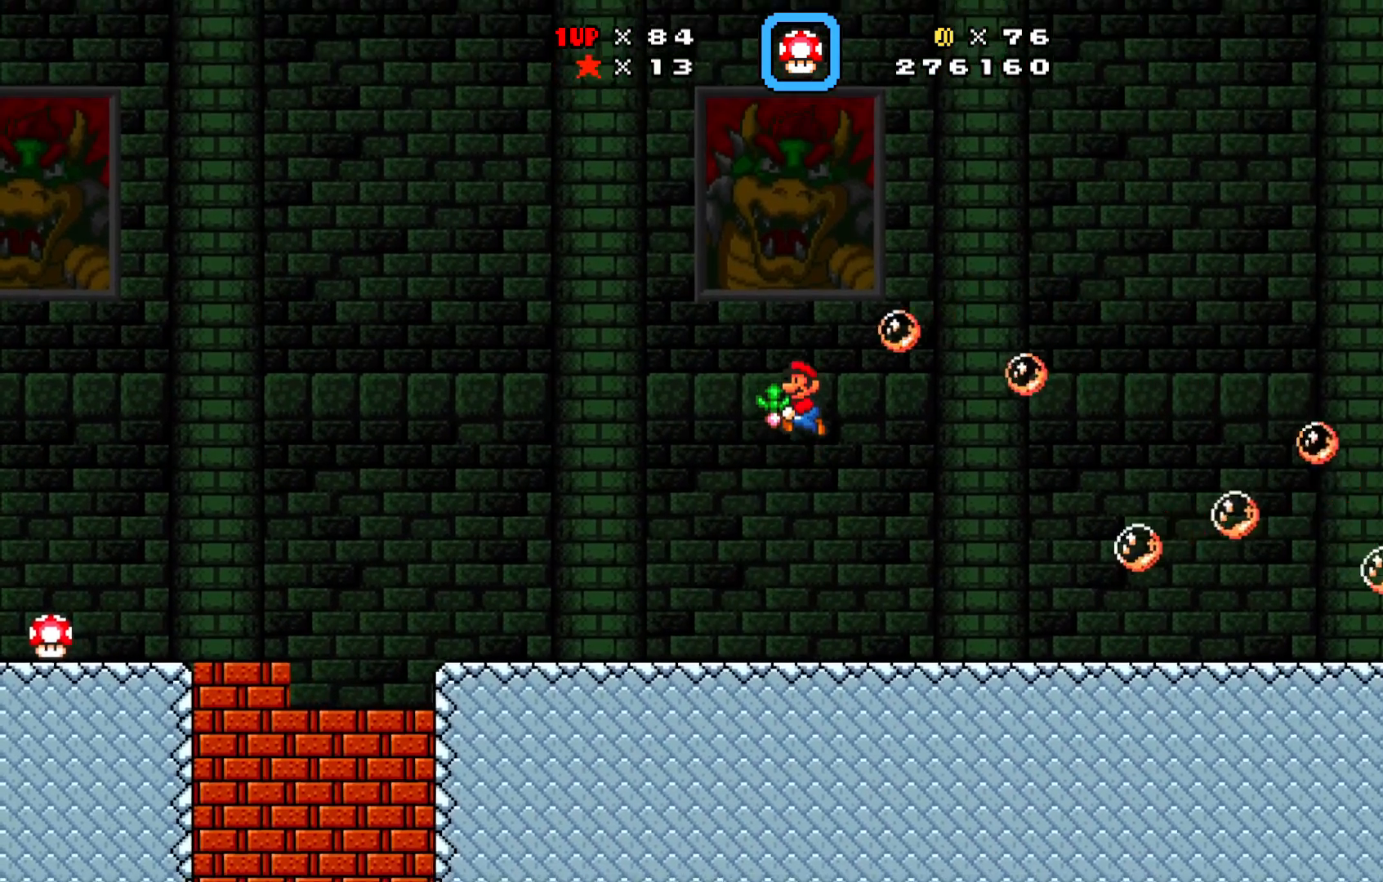
{"buttons": ["X", "DPAD_LEFT"], "left_stick": "center", "events": []}
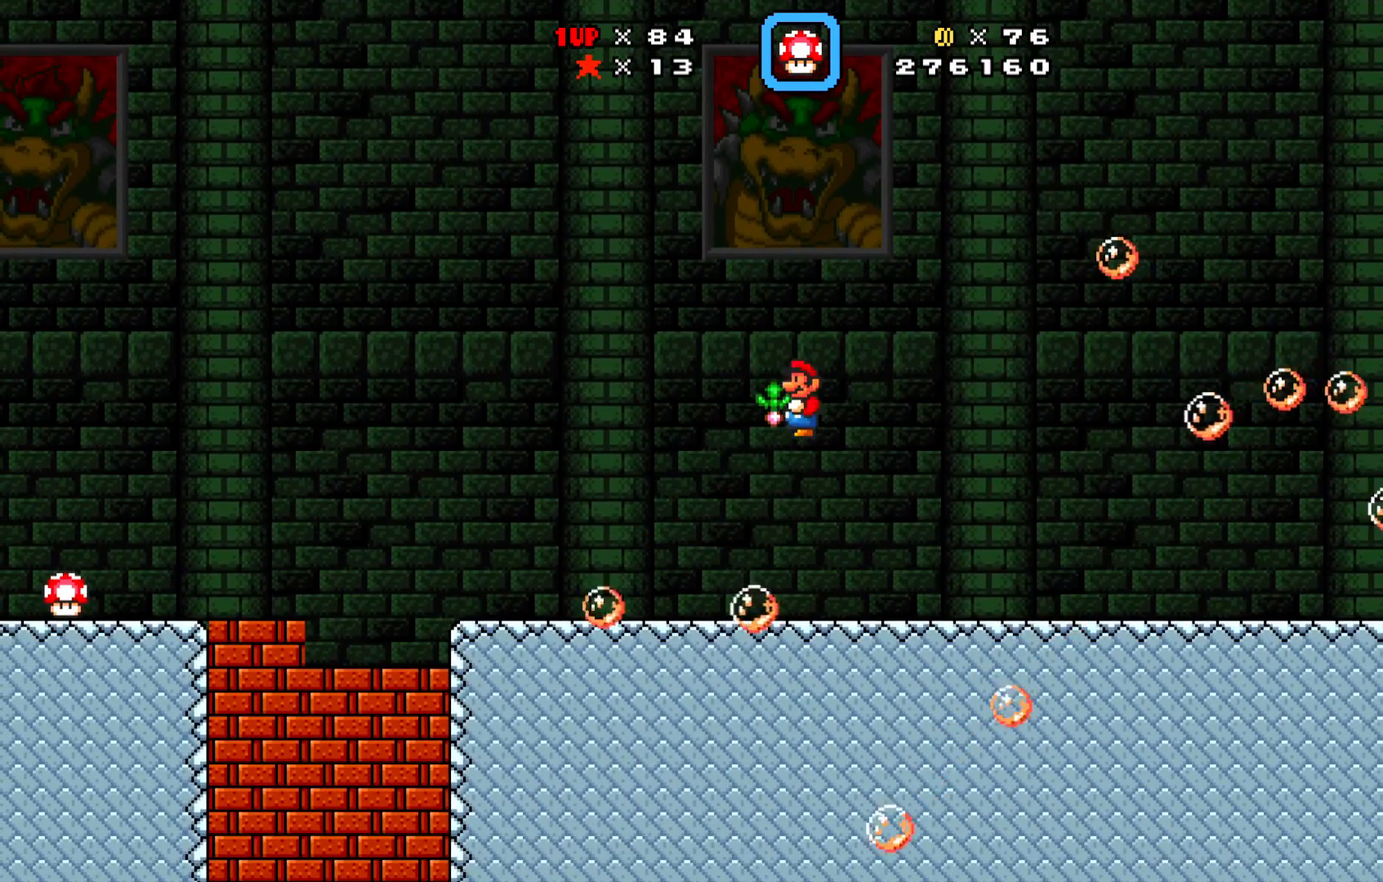
{"buttons": ["X", "DPAD_LEFT"], "left_stick": "center", "events": []}
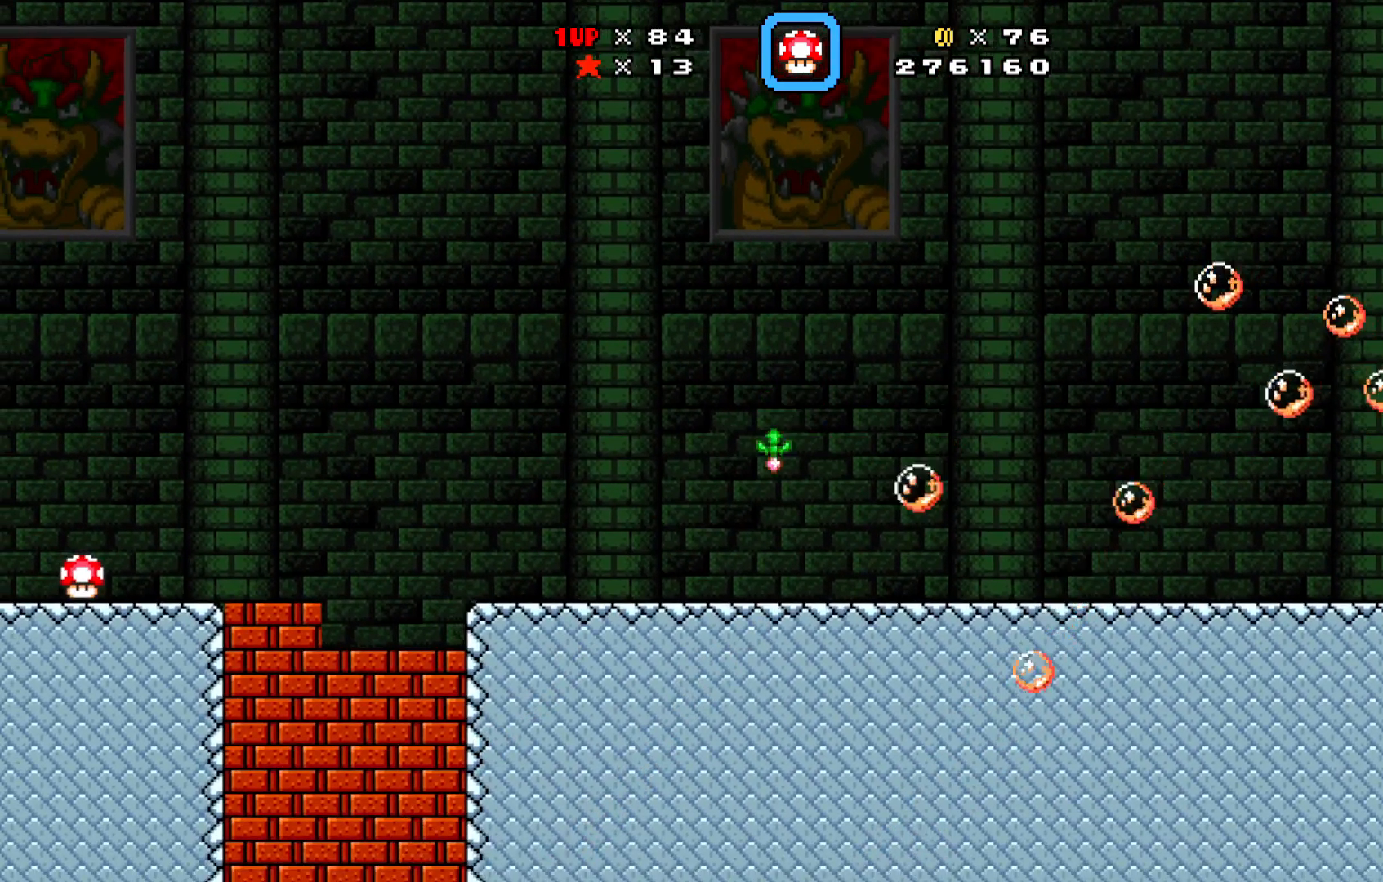
{"buttons": ["X", "DPAD_LEFT"], "left_stick": "center", "events": []}
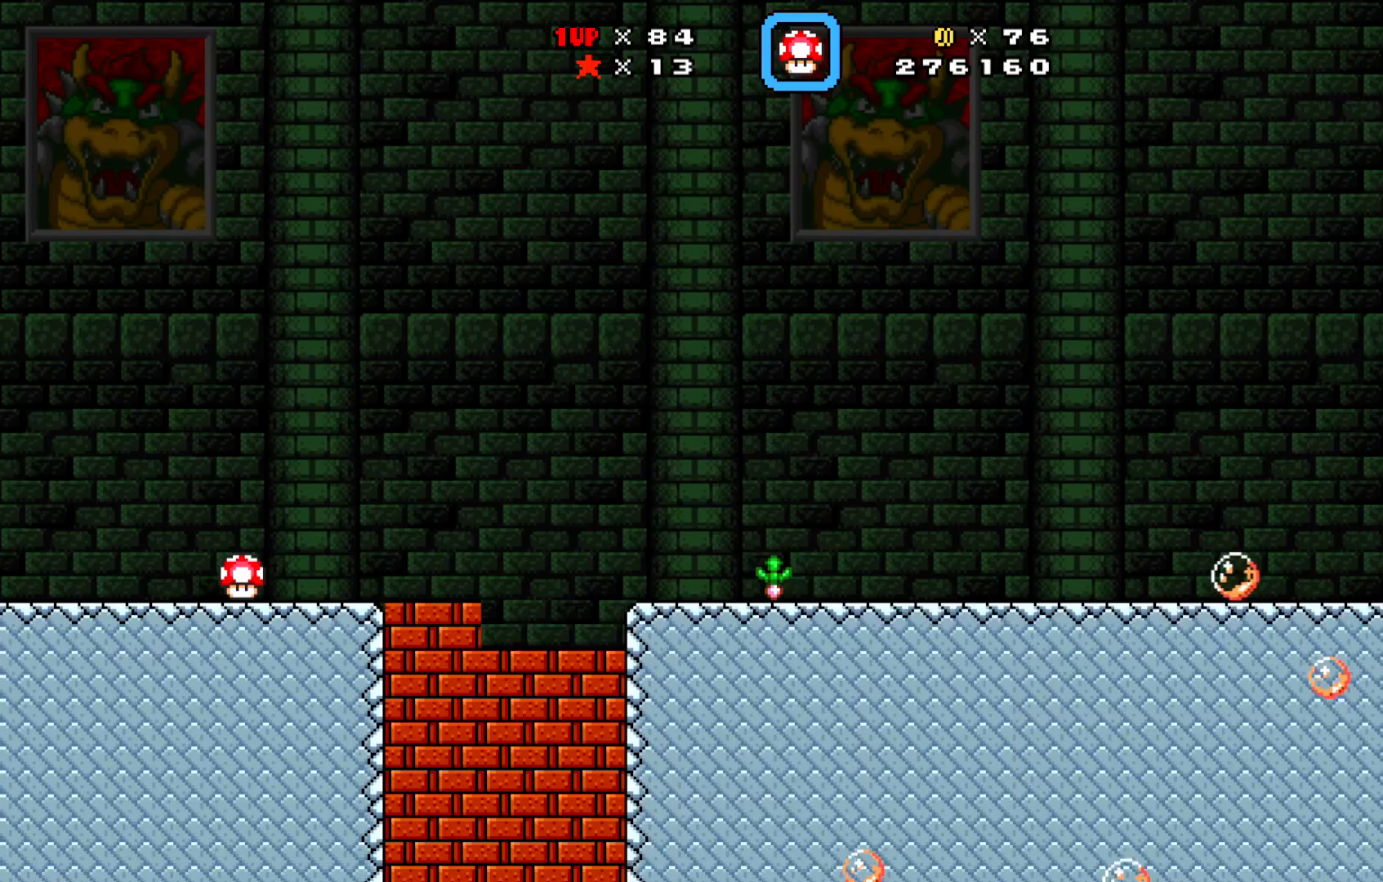
{"buttons": ["X", "DPAD_LEFT"], "left_stick": "center", "events": [[167, "A", "down"], [317, "A", "up"]]}
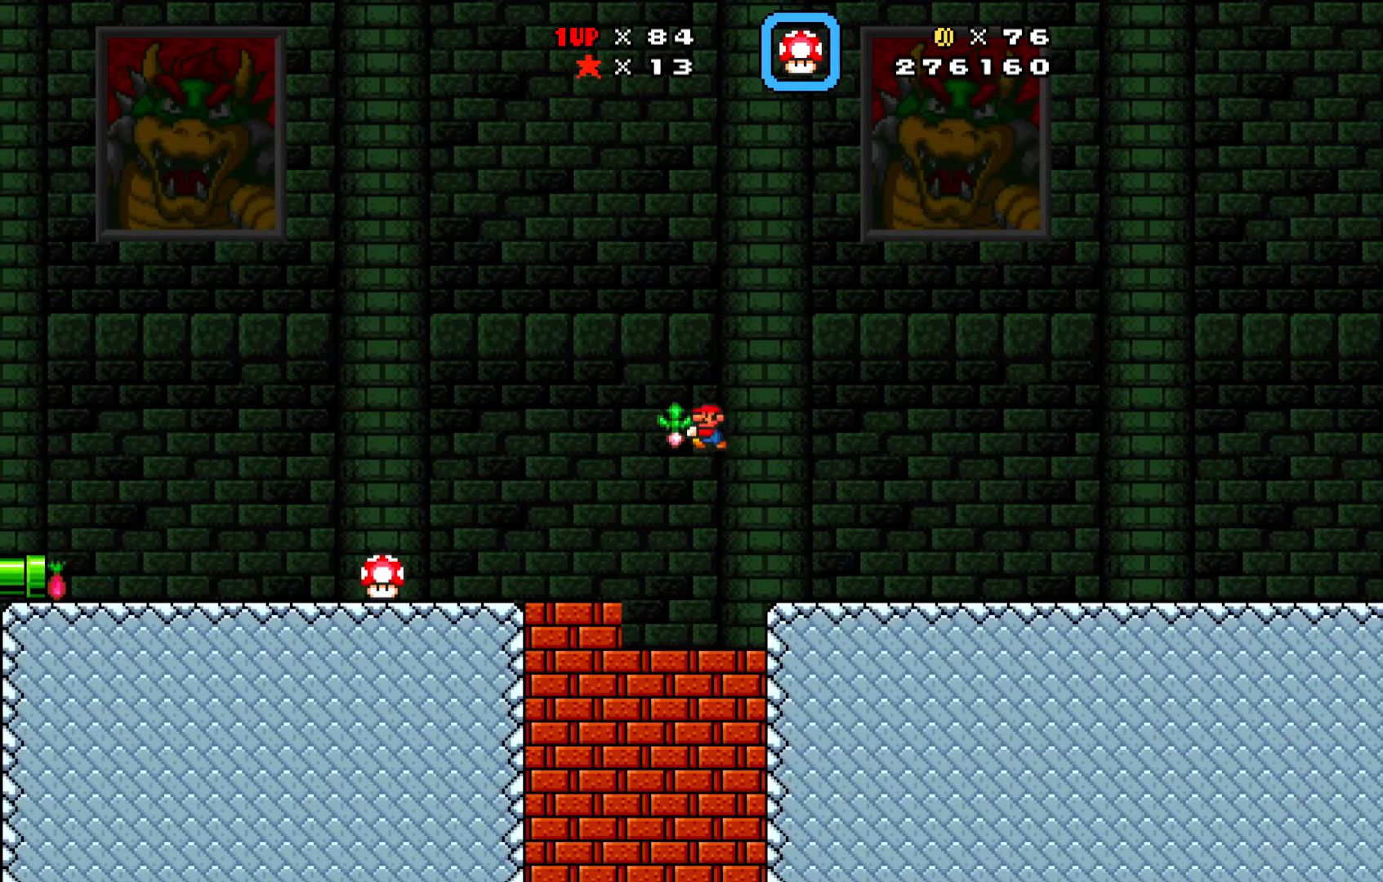
{"buttons": ["X"], "left_stick": "center", "events": [[233, "DPAD_DOWN", "down"], [267, "DPAD_DOWN", "up"], [267, "DPAD_LEFT", "up"], [267, "DPAD_RIGHT", "down"], [417, "DPAD_RIGHT", "up"]]}
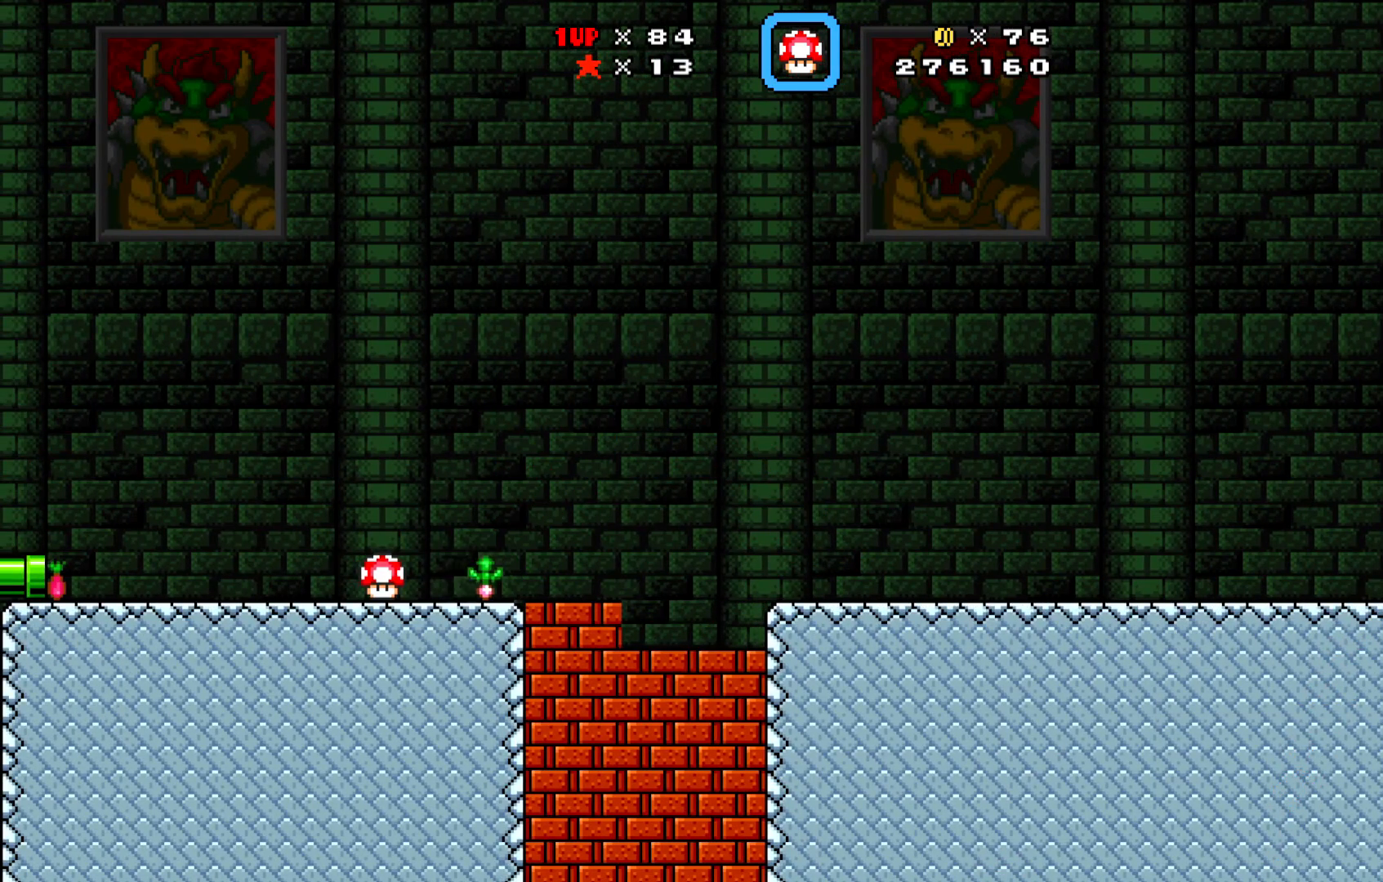
{"buttons": ["X", "DPAD_RIGHT"], "left_stick": "center", "events": [[350, "DPAD_RIGHT", "down"]]}
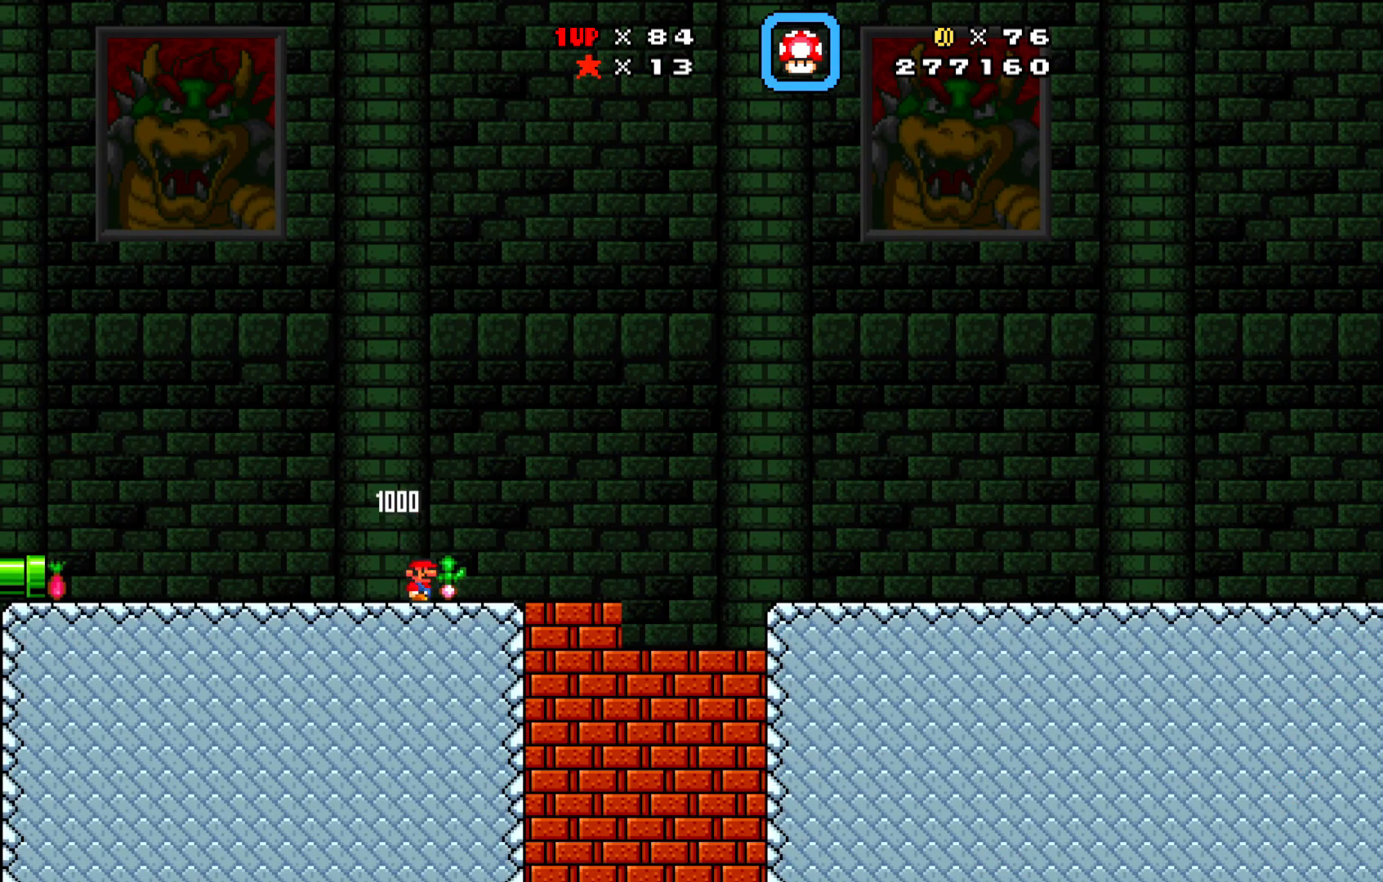
{"buttons": ["X", "DPAD_RIGHT"], "left_stick": "center", "events": []}
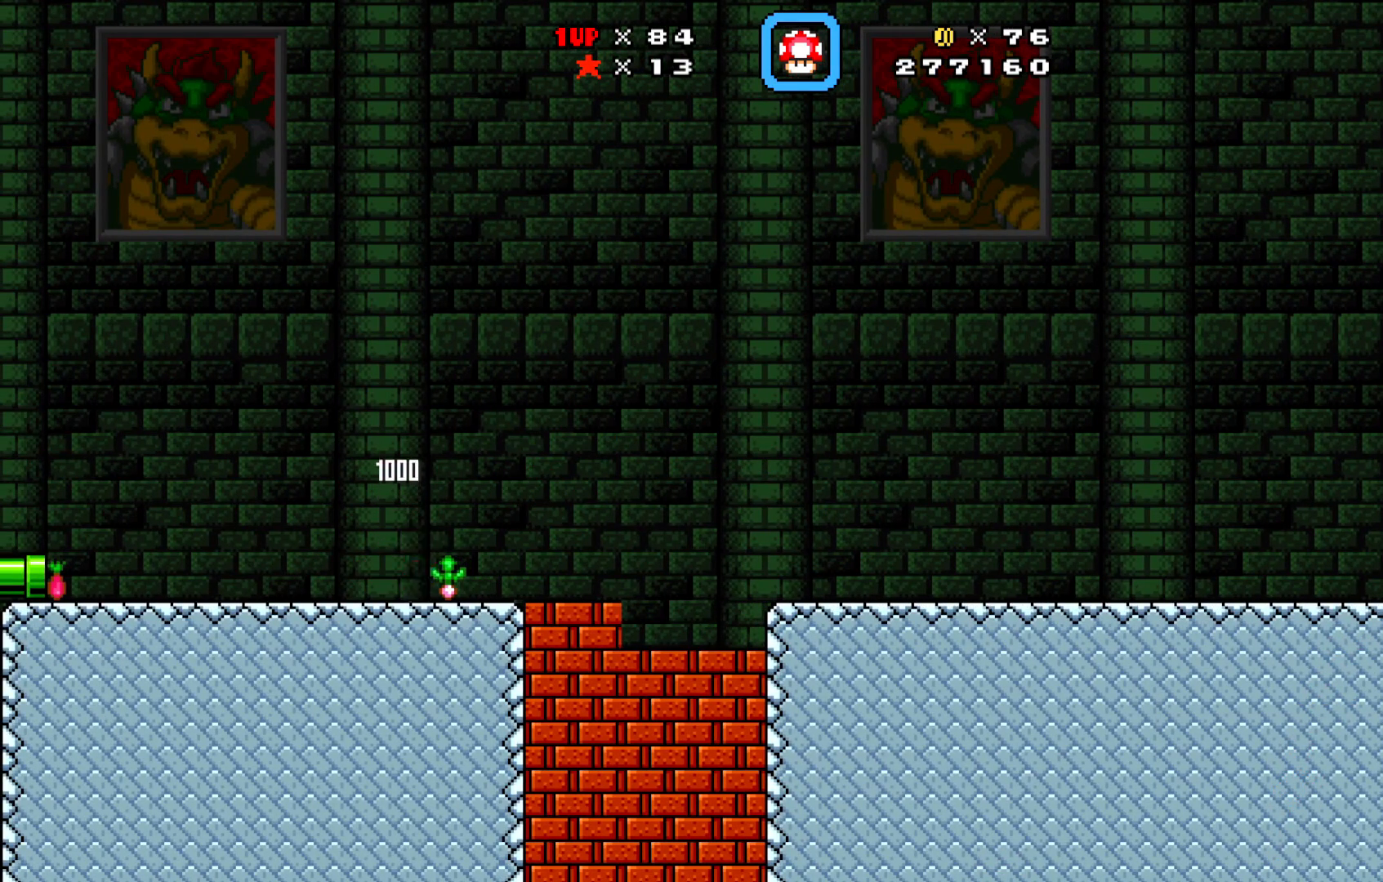
{"buttons": ["X", "DPAD_RIGHT"], "left_stick": "center", "events": []}
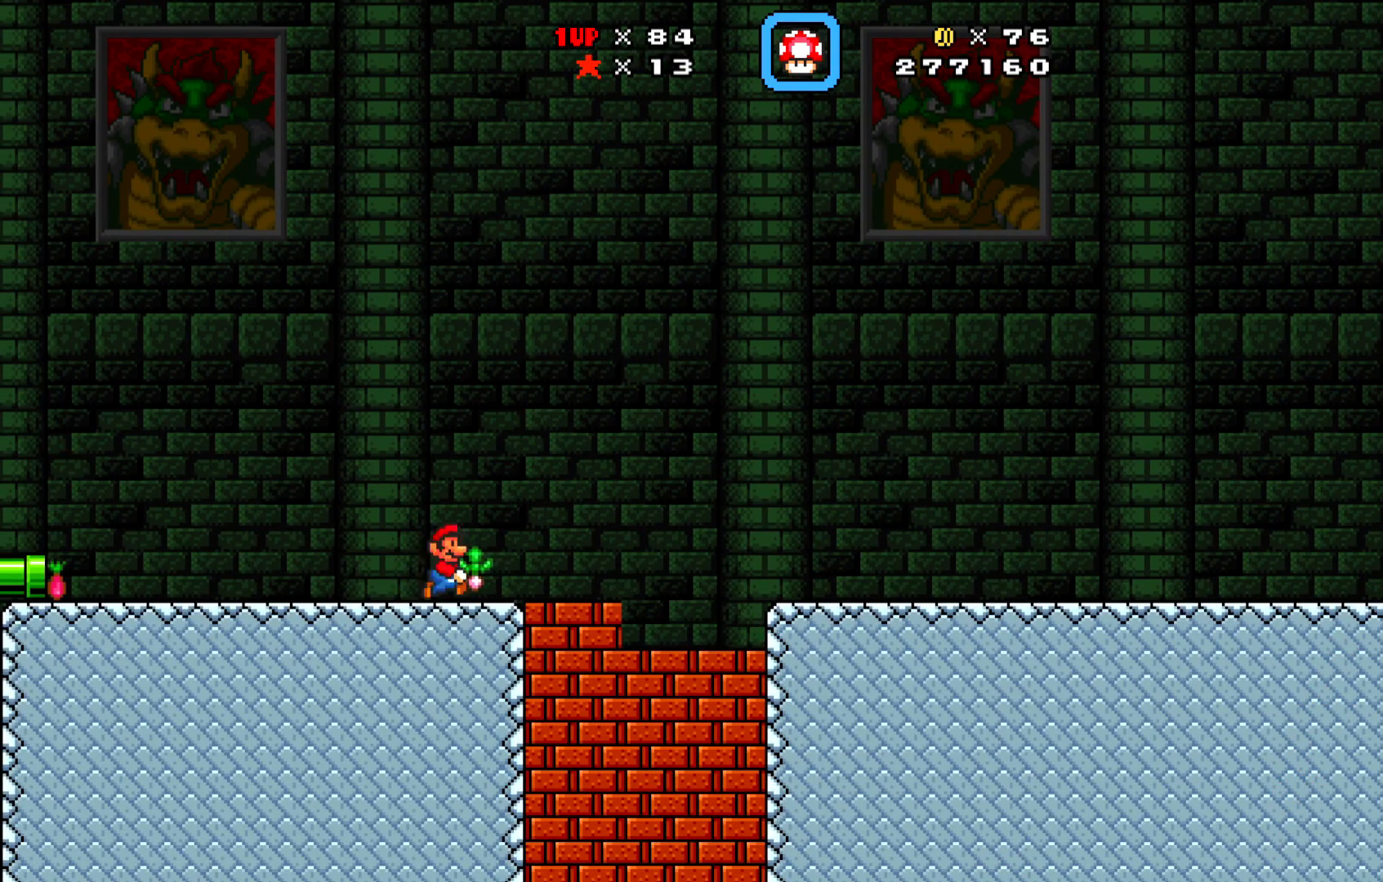
{"buttons": ["X", "DPAD_LEFT"], "left_stick": "center", "events": [[50, "DPAD_RIGHT", "up"], [183, "DPAD_LEFT", "down"]]}
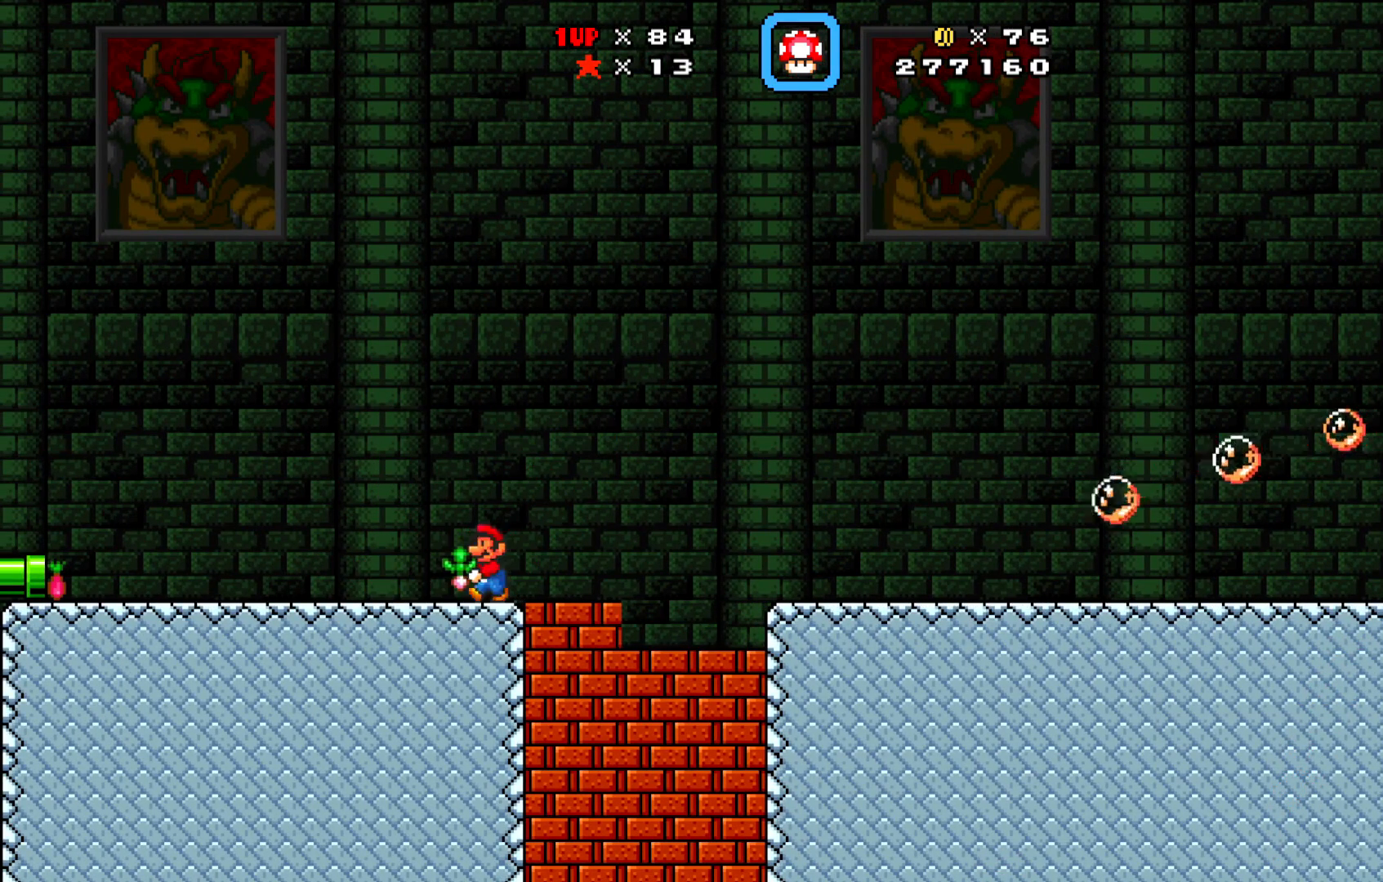
{"buttons": ["X", "DPAD_RIGHT"], "left_stick": "center", "events": [[67, "DPAD_LEFT", "up"], [283, "DPAD_RIGHT", "down"]]}
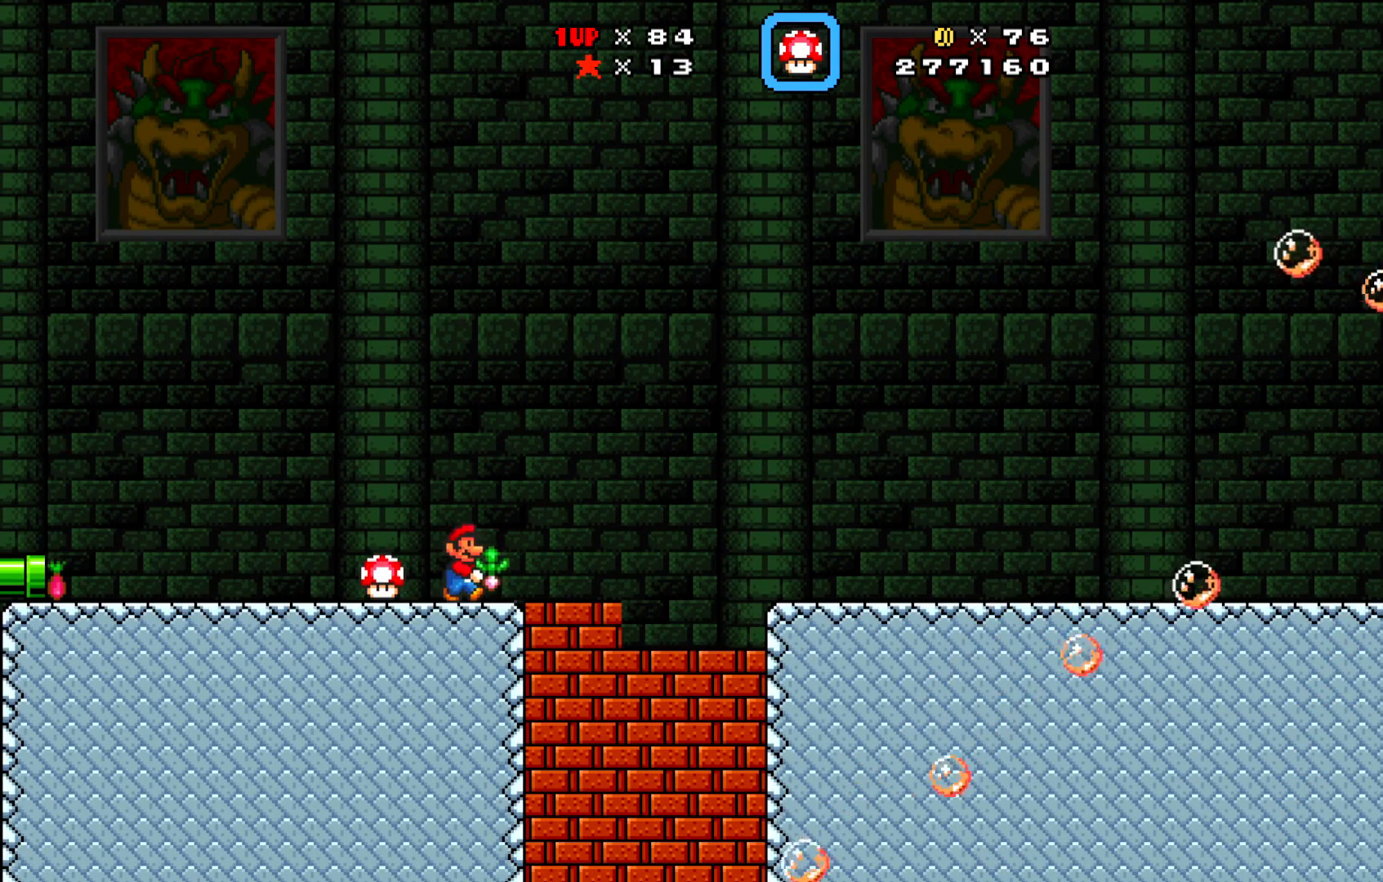
{"buttons": ["A", "X", "DPAD_RIGHT"], "left_stick": "center", "events": [[350, "A", "down"]]}
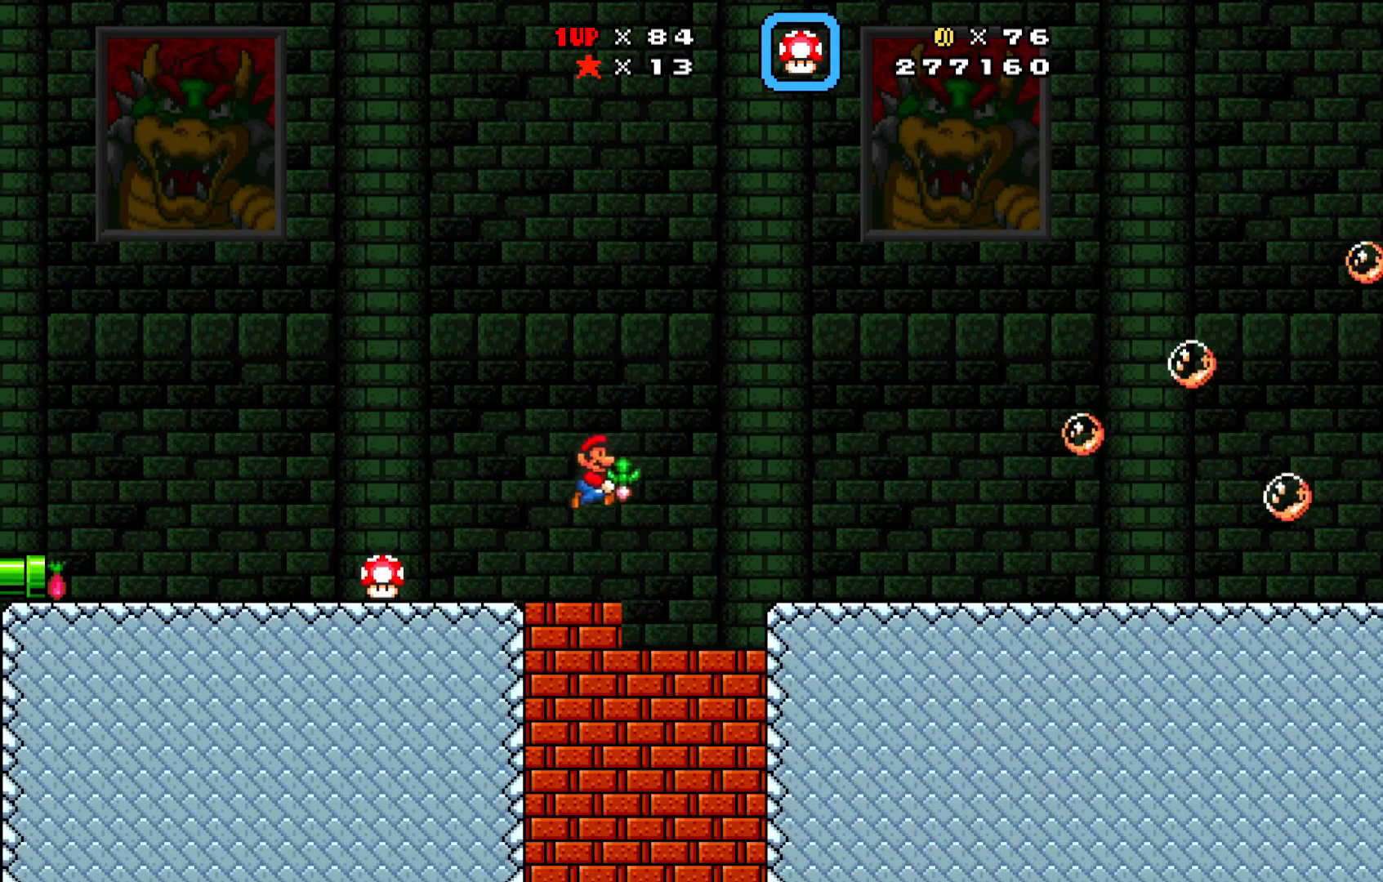
{"buttons": ["X"], "left_stick": "center", "events": [[233, "DPAD_RIGHT", "up"], [400, "A", "up"]]}
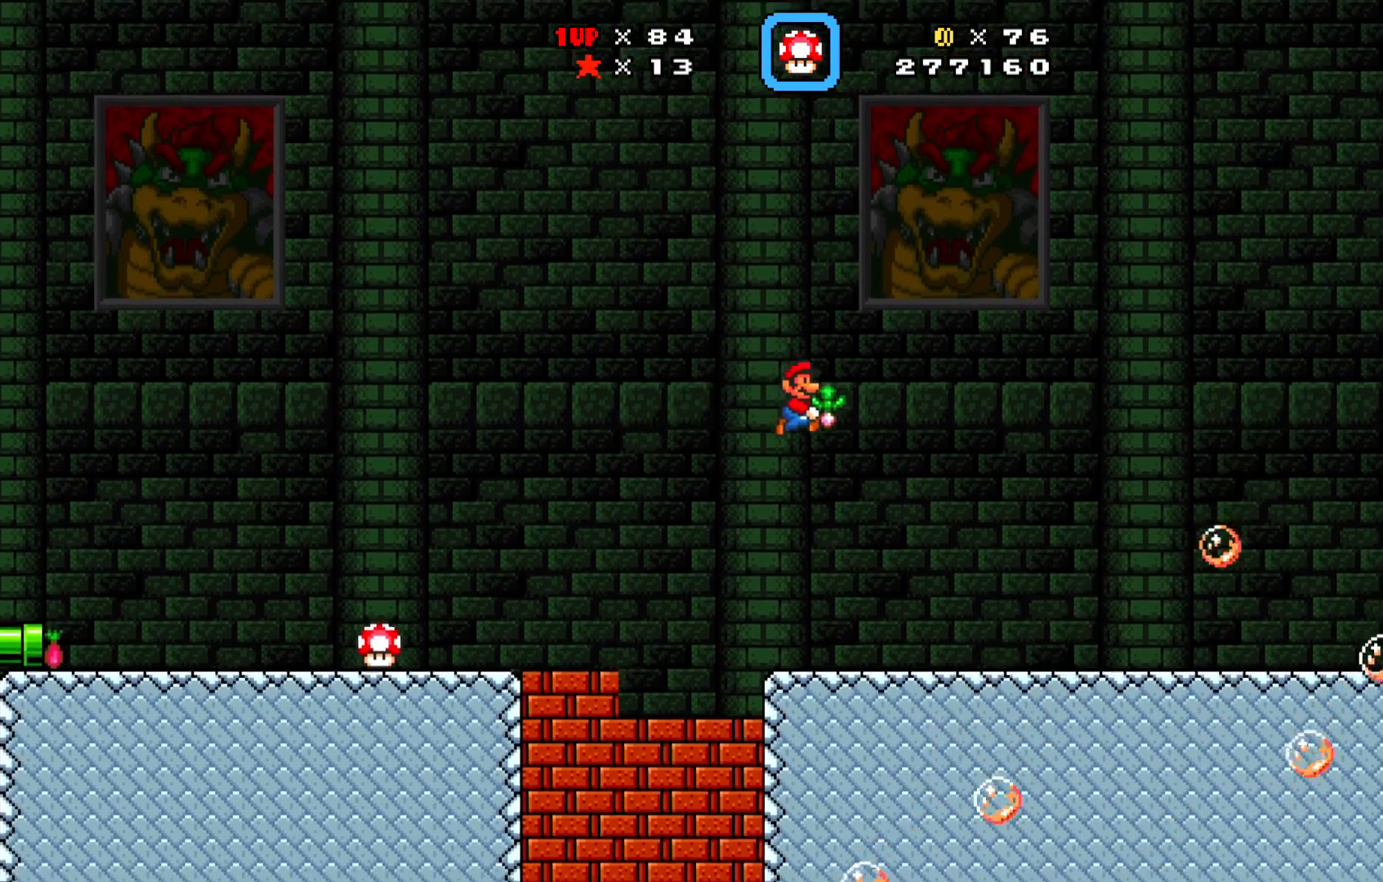
{"buttons": ["X"], "left_stick": "center", "events": [[33, "DPAD_LEFT", "down"], [150, "DPAD_LEFT", "up"], [233, "DPAD_RIGHT", "down"], [400, "DPAD_RIGHT", "up"]]}
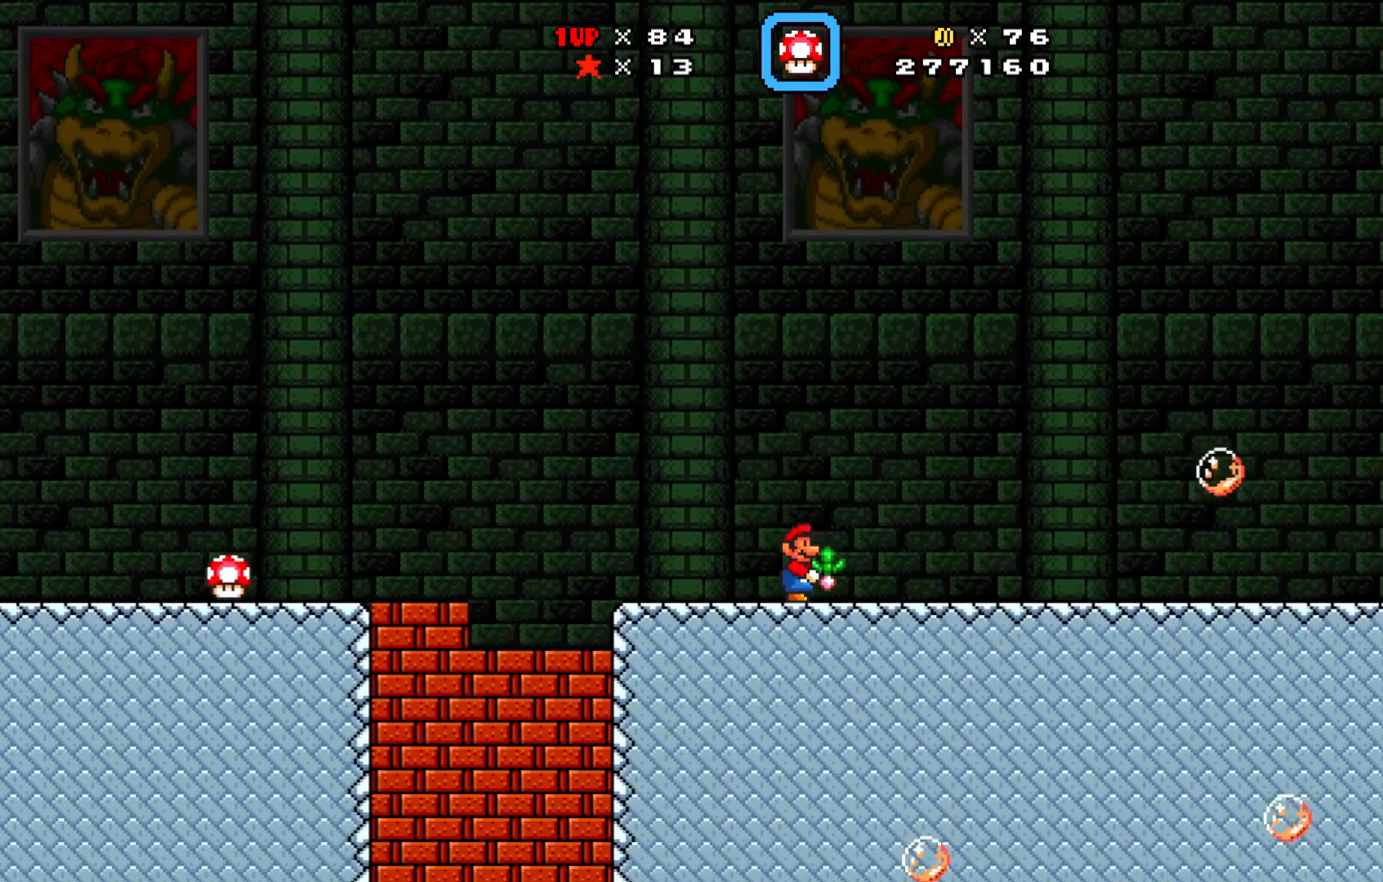
{"buttons": ["X"], "left_stick": "center", "events": [[83, "DPAD_RIGHT", "down"], [450, "DPAD_RIGHT", "up"]]}
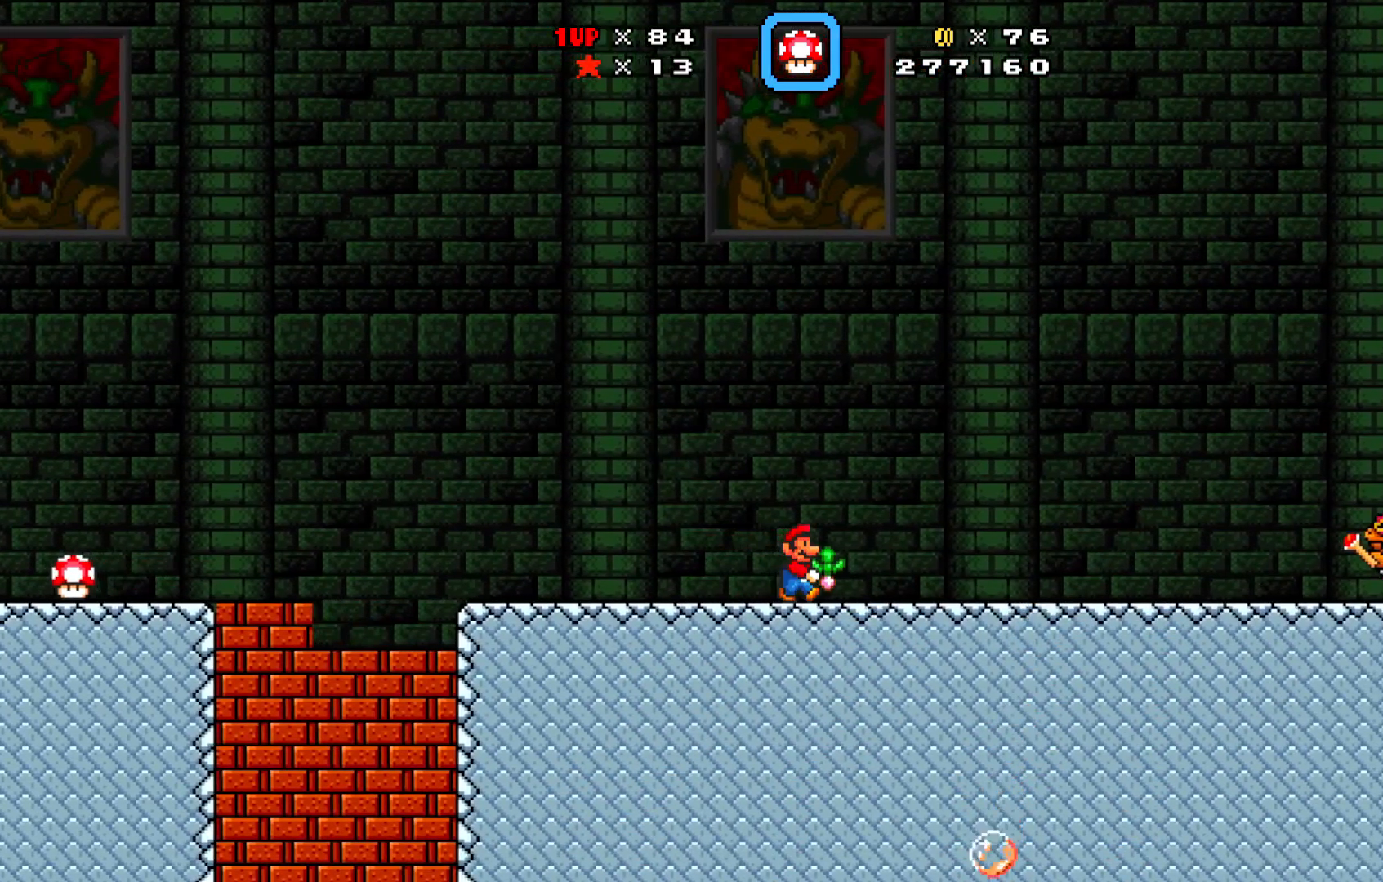
{"buttons": ["X"], "left_stick": "center", "events": []}
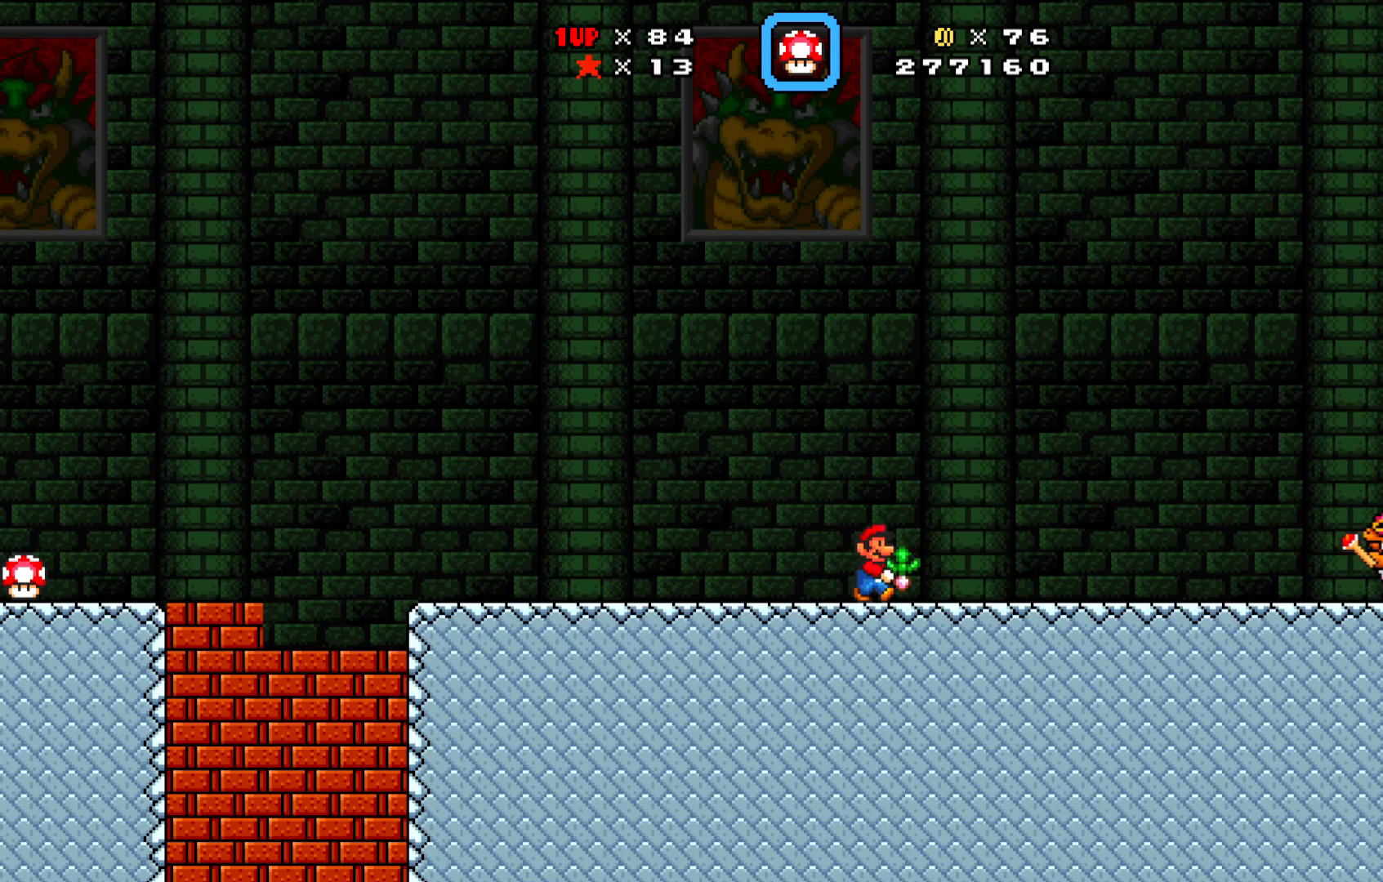
{"buttons": ["X", "DPAD_RIGHT"], "left_stick": "center", "events": [[200, "DPAD_RIGHT", "down"], [317, "DPAD_RIGHT", "up"], [467, "DPAD_RIGHT", "down"]]}
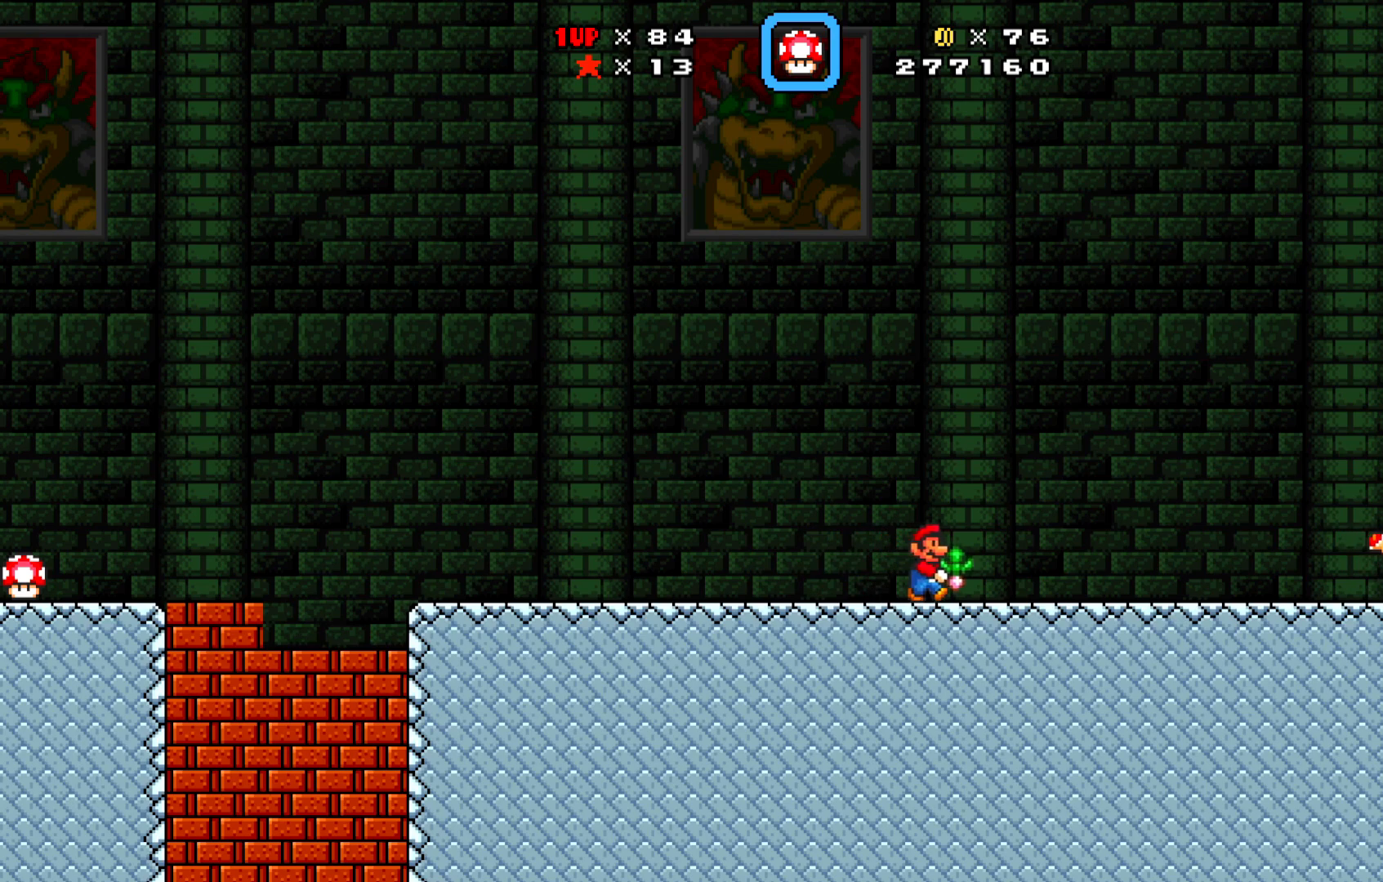
{"buttons": ["X", "DPAD_LEFT"], "left_stick": "center", "events": [[83, "A", "down"], [117, "DPAD_RIGHT", "up"], [217, "A", "up"], [217, "X", "up"], [333, "DPAD_LEFT", "down"], [333, "X", "down"]]}
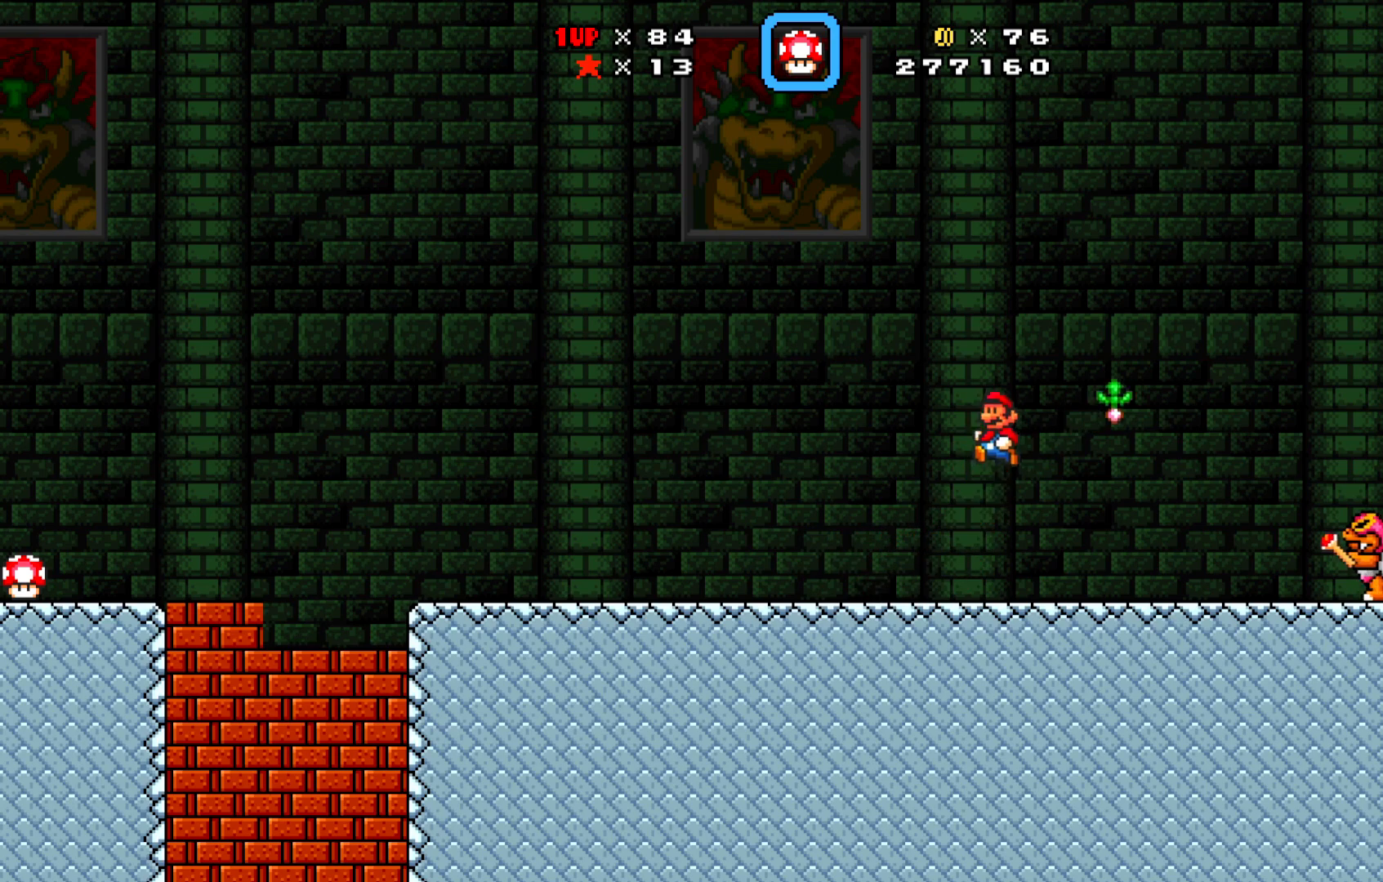
{"buttons": ["X", "DPAD_LEFT"], "left_stick": "center", "events": []}
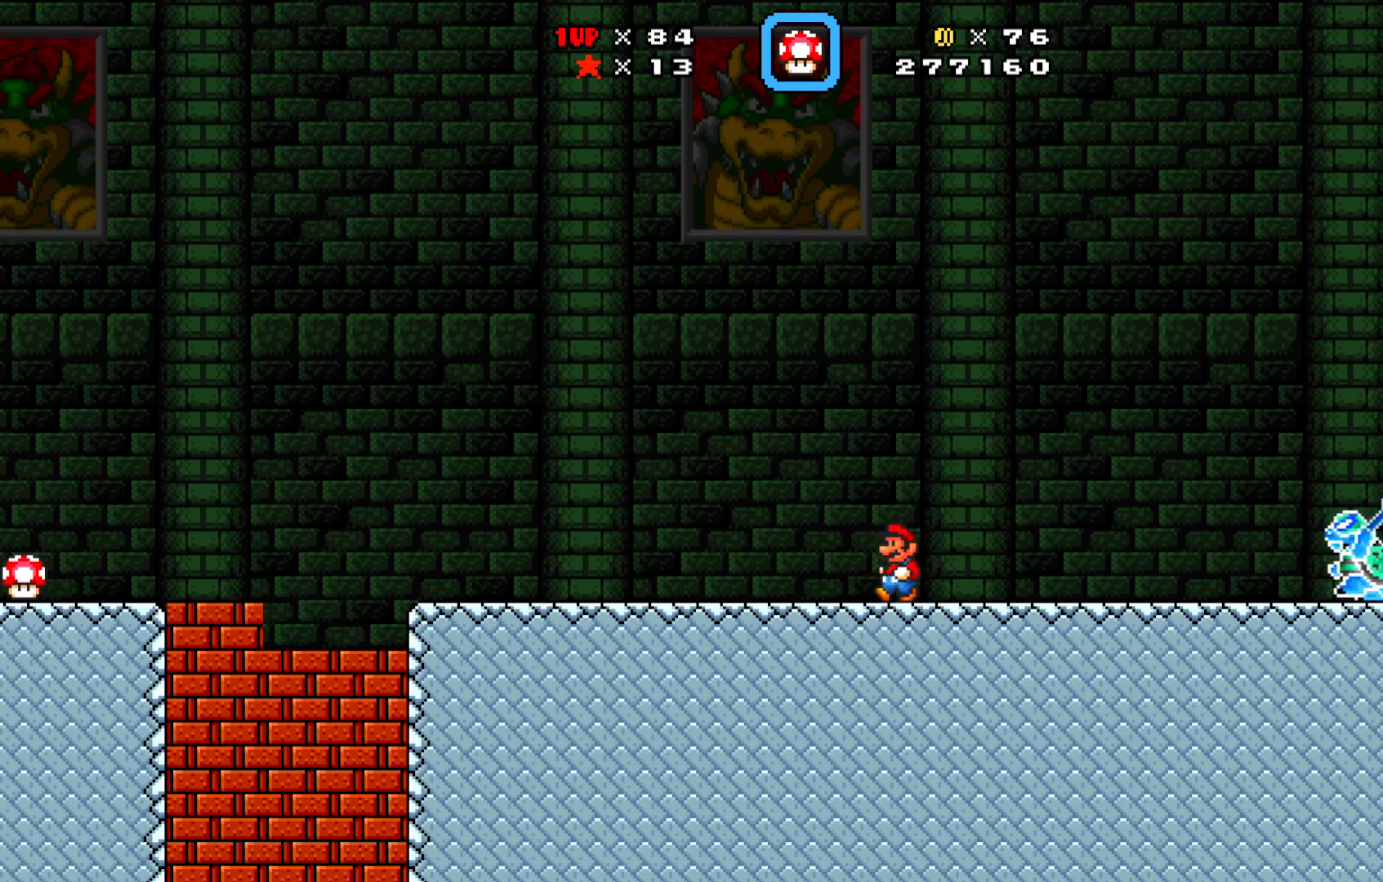
{"buttons": ["X", "DPAD_LEFT"], "left_stick": "center", "events": []}
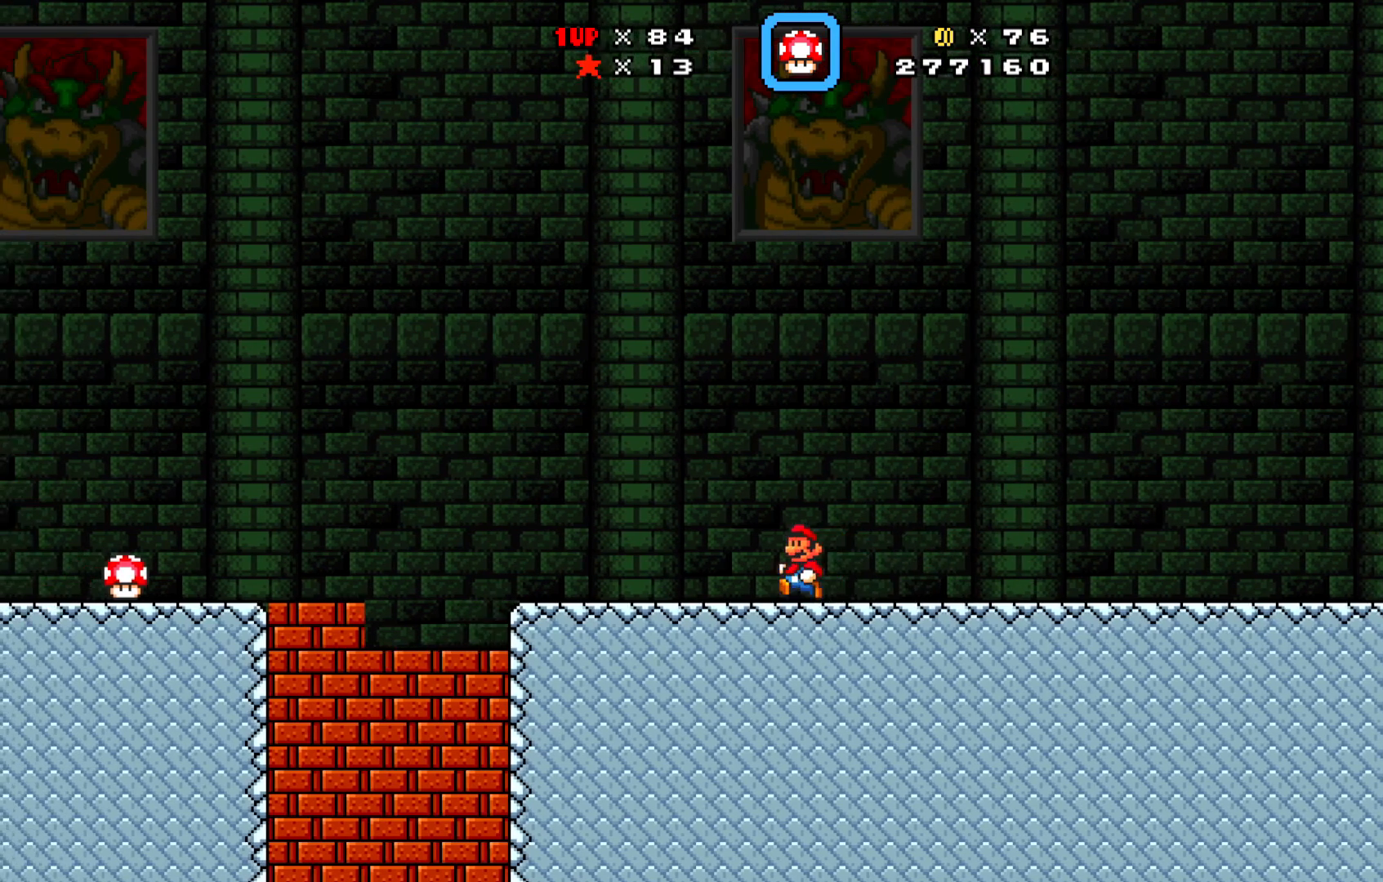
{"buttons": ["A", "X", "DPAD_LEFT"], "left_stick": "center", "events": [[283, "A", "down"]]}
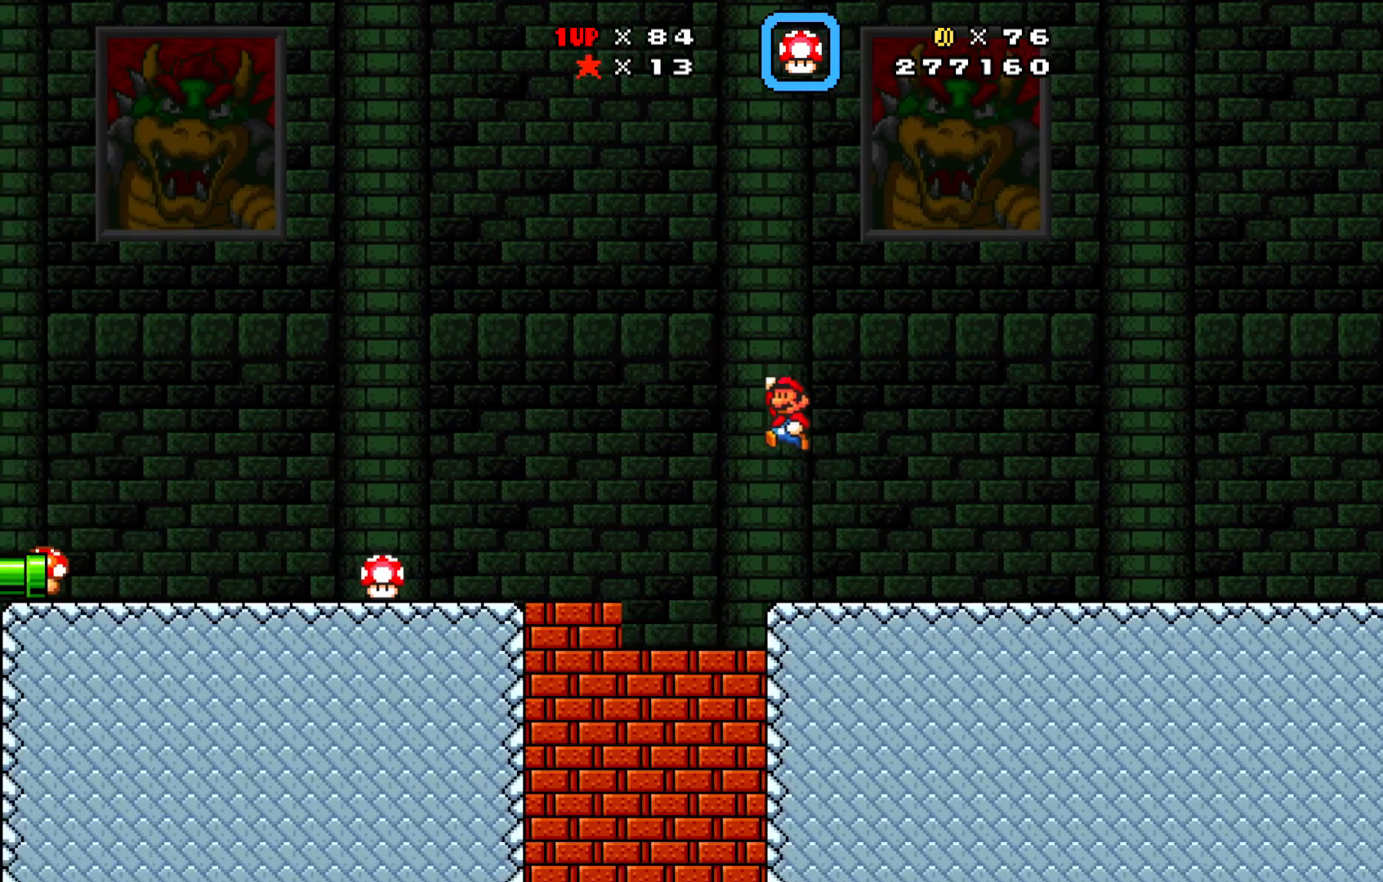
{"buttons": ["X", "DPAD_LEFT"], "left_stick": "center", "events": [[350, "A", "up"]]}